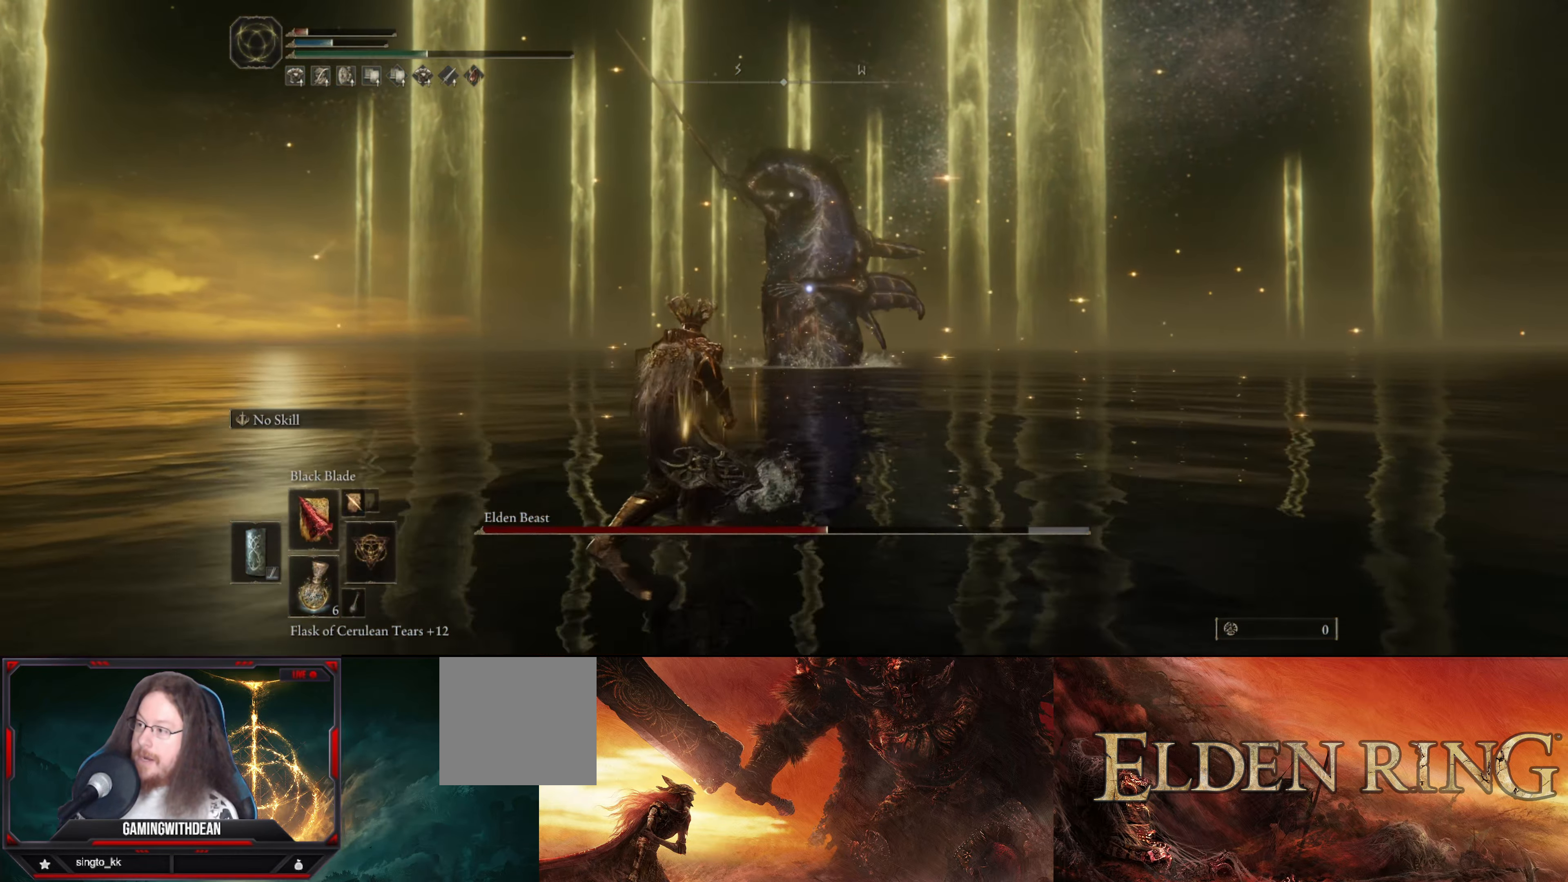
Gameplay with a controller (Xbox layout); each line is a JSON object with the inputs held at the frame after it. "events" lists button and stick changes between this image and that frame as [ms after this image, input, new state], when the widget could be followed in between. Not read: L3 R3.
{"buttons": ["L1"], "left_stick": "down-left", "right_stick": "center", "events": [[267, "X", "down"], [367, "X", "up"]]}
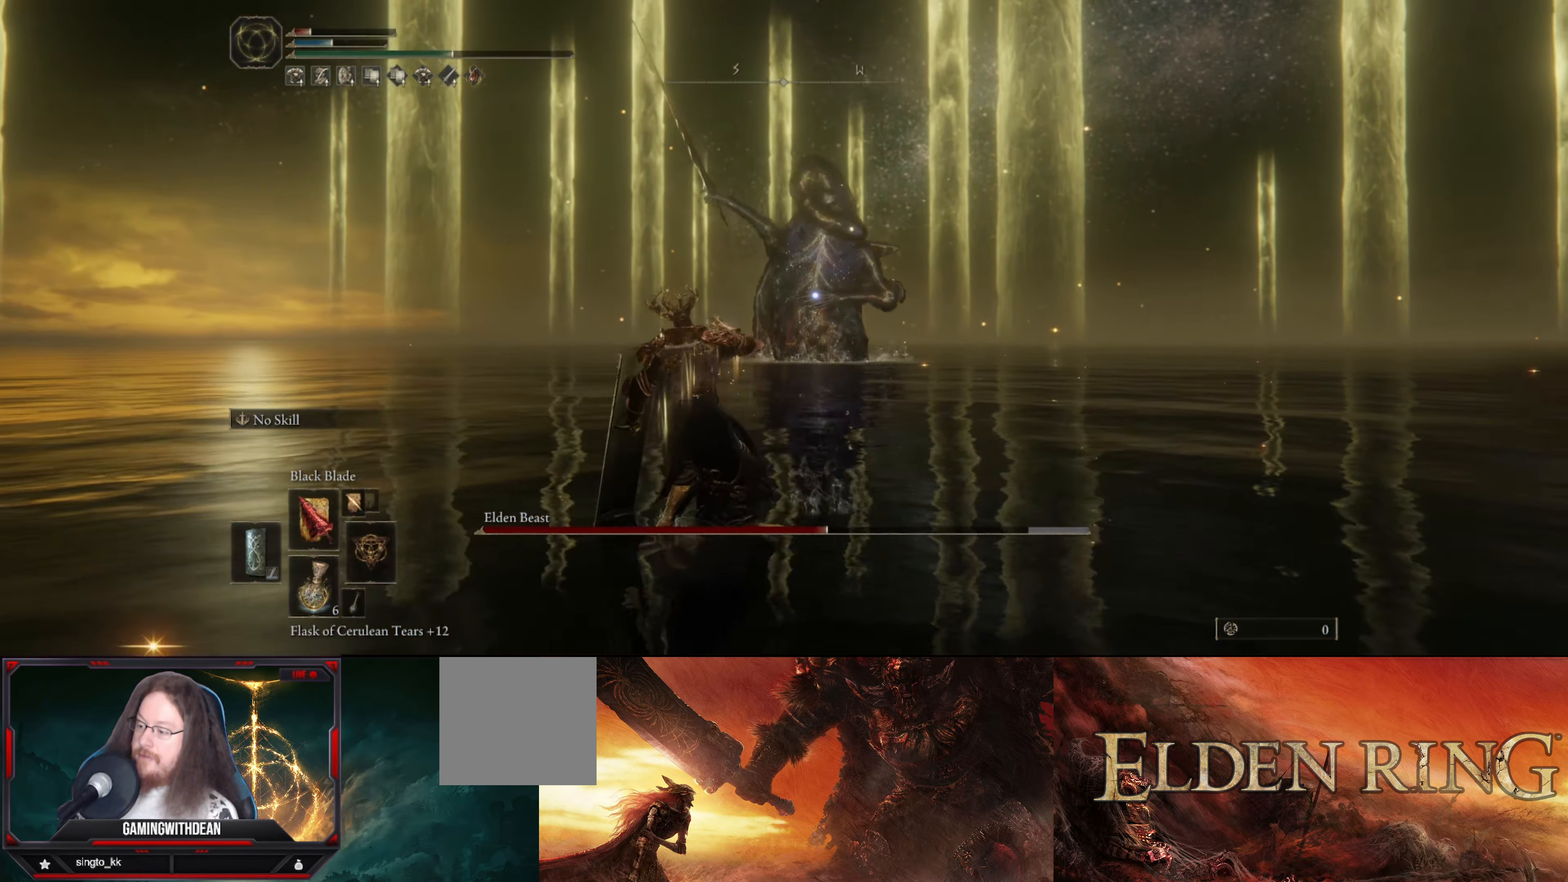
{"buttons": [], "left_stick": "down-left", "right_stick": "center", "events": [[217, "L1", "up"], [367, "DPAD_UP", "down"], [417, "DPAD_UP", "up"]]}
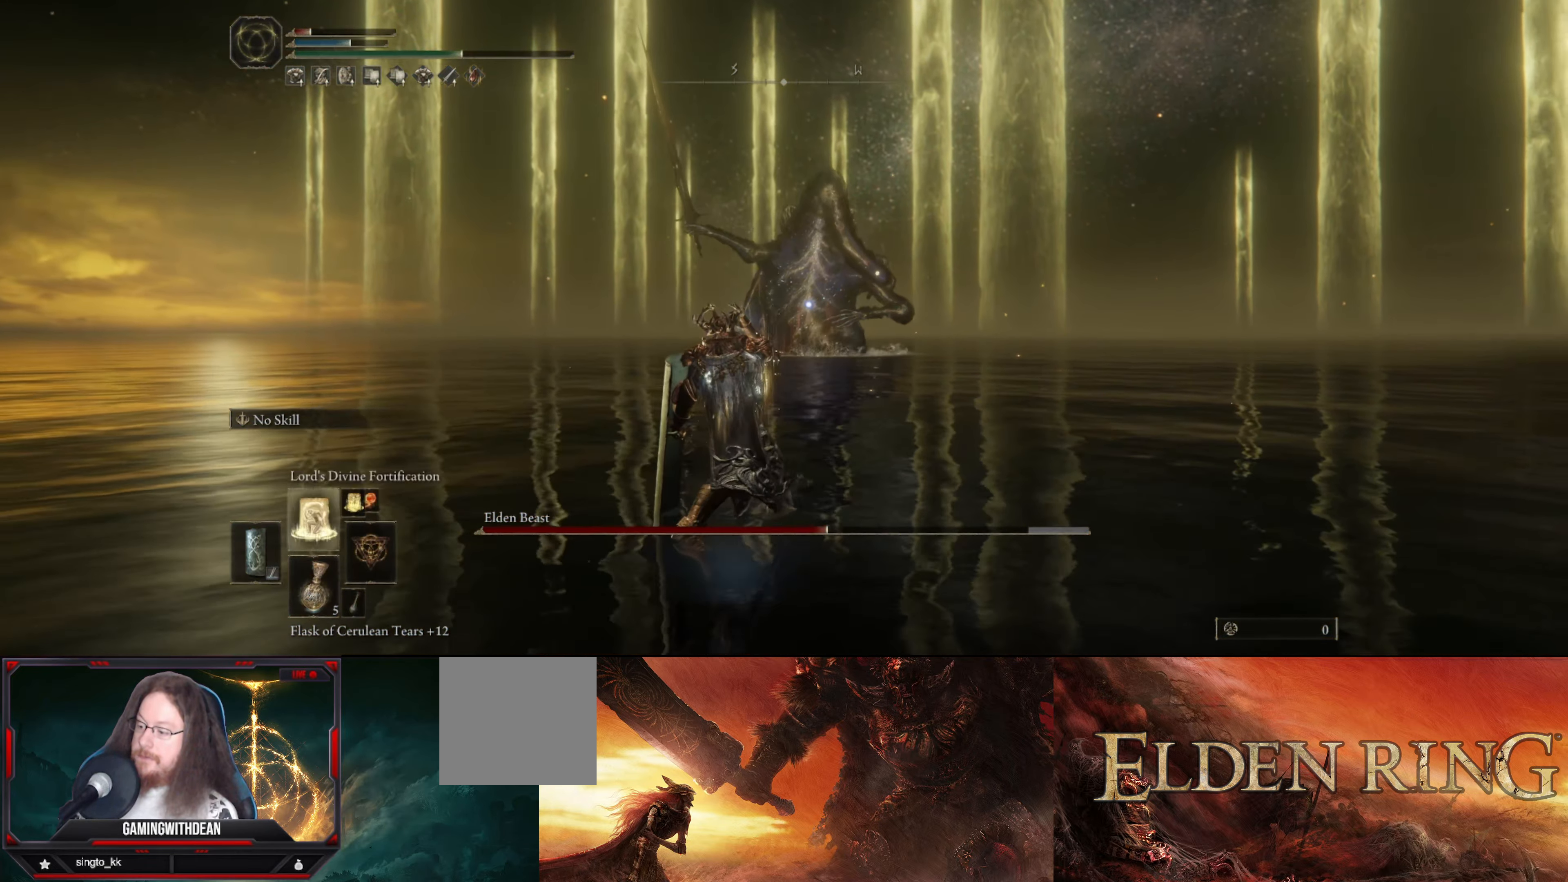
{"buttons": [], "left_stick": "down-left", "right_stick": "center", "events": [[33, "DPAD_UP", "down"], [117, "DPAD_UP", "up"], [233, "DPAD_UP", "down"], [300, "DPAD_UP", "up"]]}
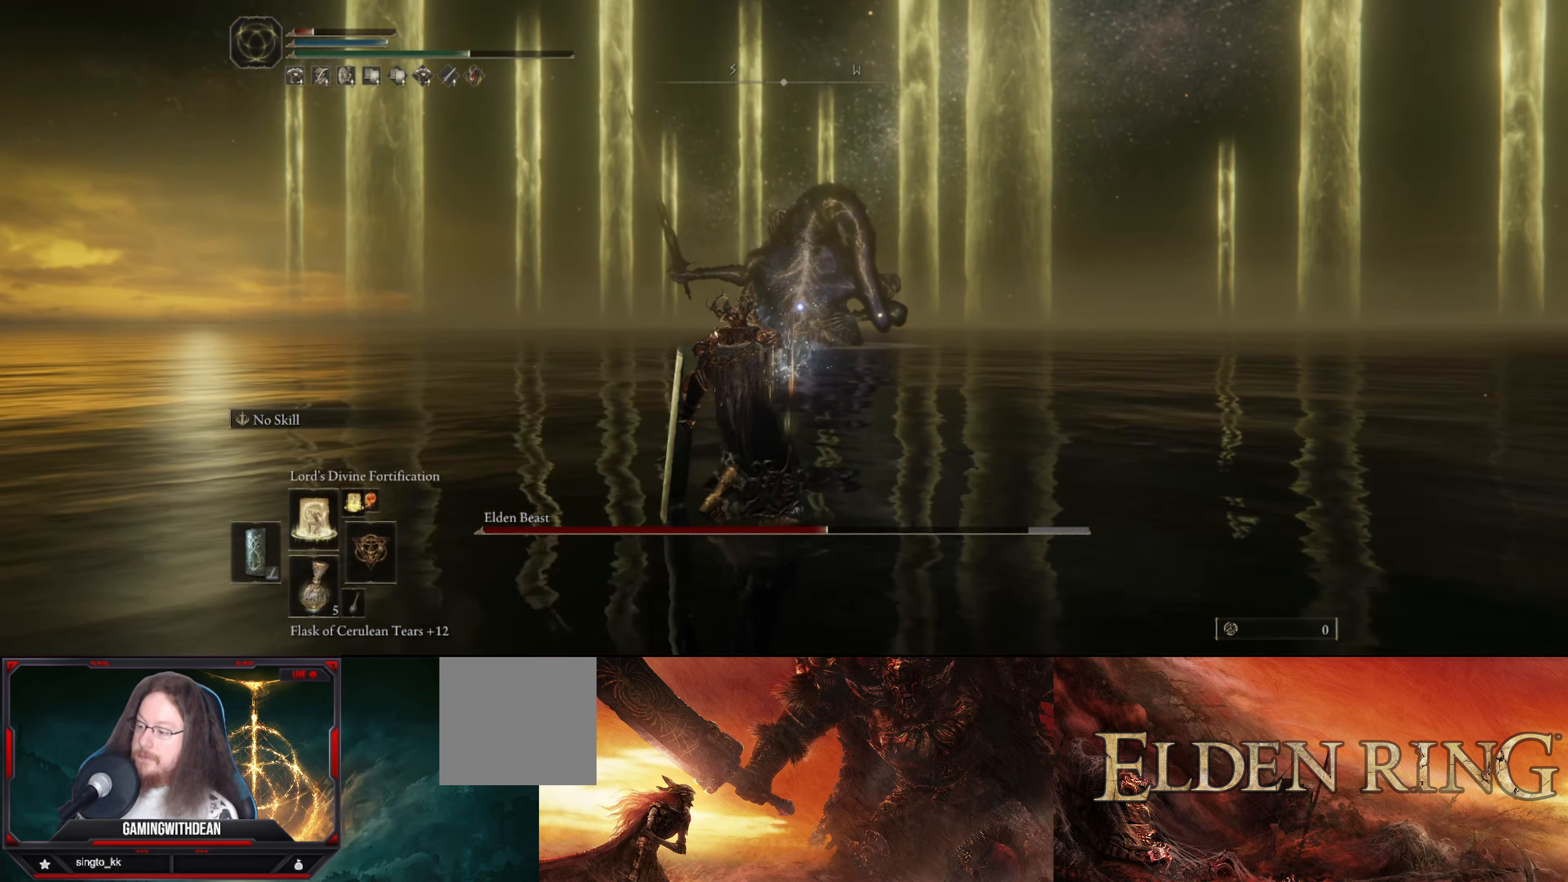
{"buttons": [], "left_stick": "down-left", "right_stick": "center", "events": []}
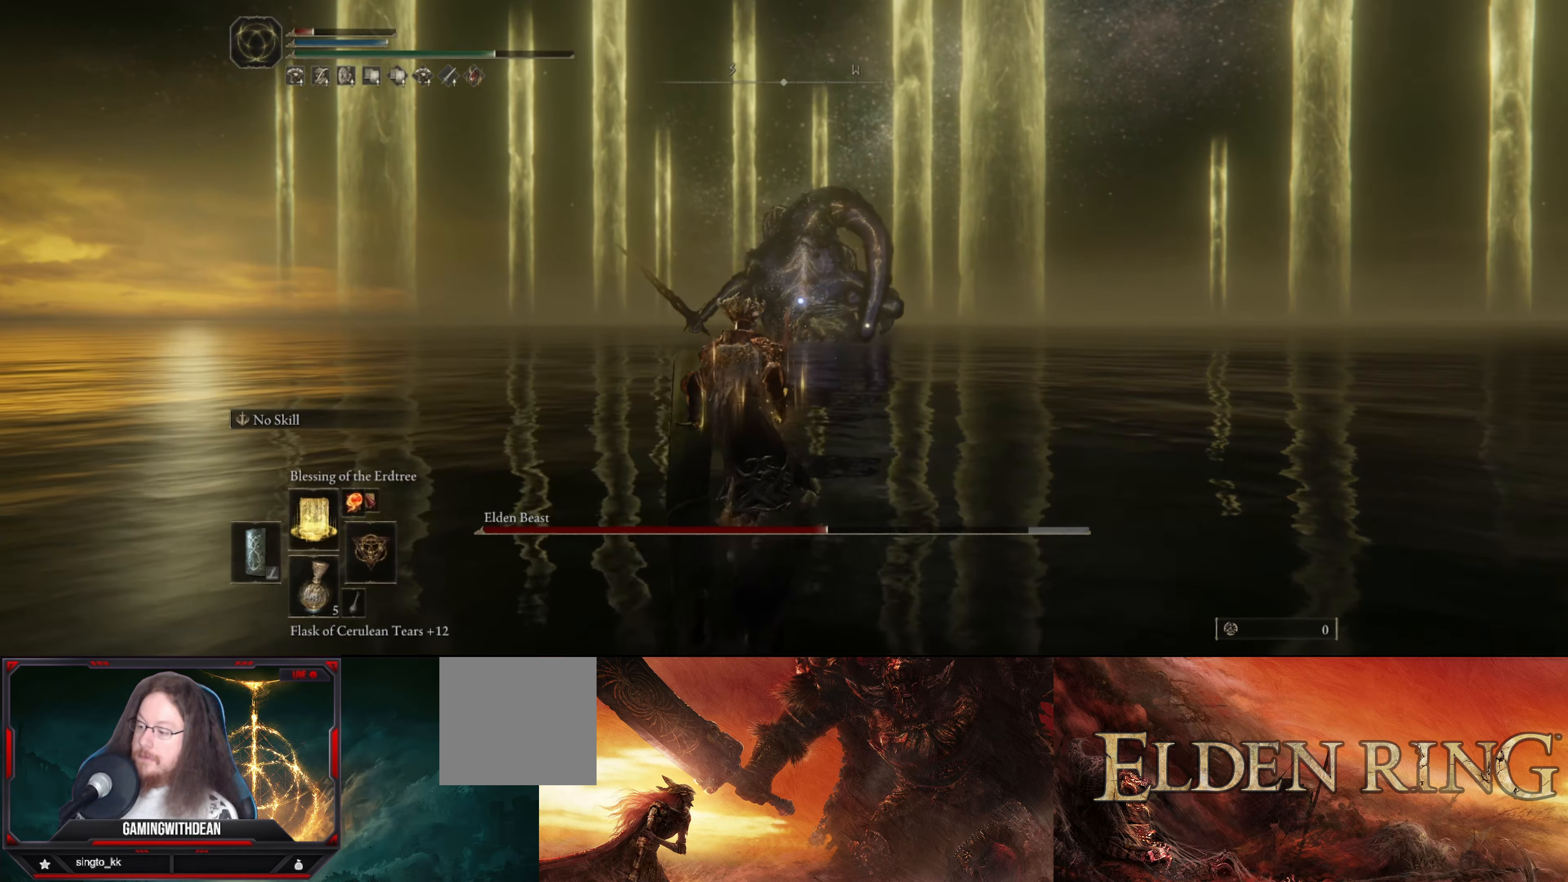
{"buttons": ["R1"], "left_stick": "down-left", "right_stick": "center", "events": [[100, "DPAD_UP", "down"], [150, "DPAD_UP", "up"], [450, "R1", "down"]]}
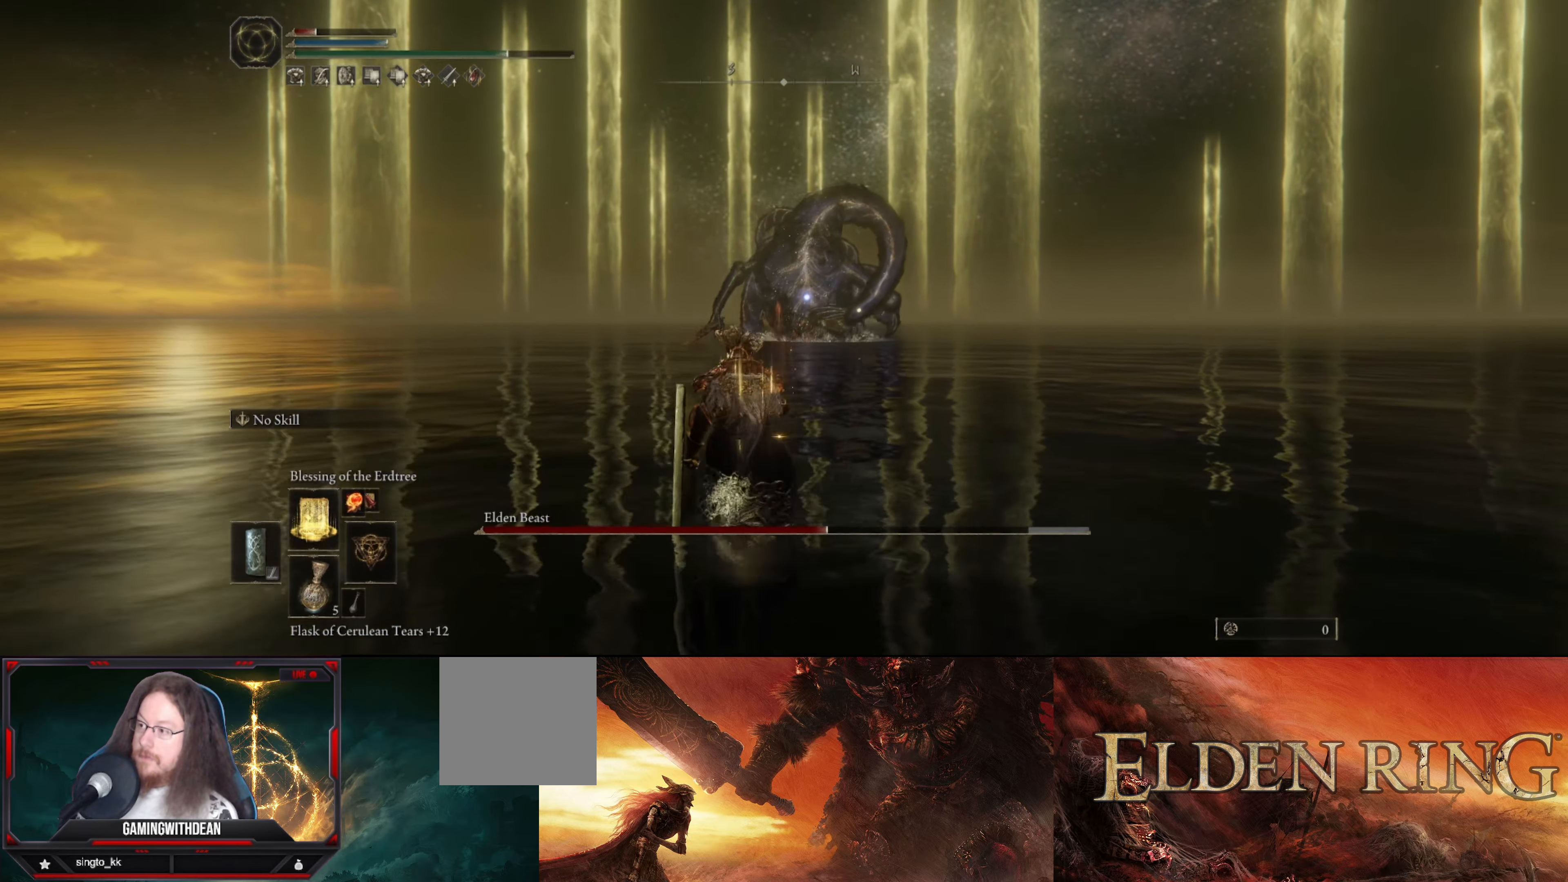
{"buttons": [], "left_stick": "down-left", "right_stick": "center", "events": [[50, "R1", "up"], [400, "DPAD_UP", "down"], [484, "DPAD_UP", "up"]]}
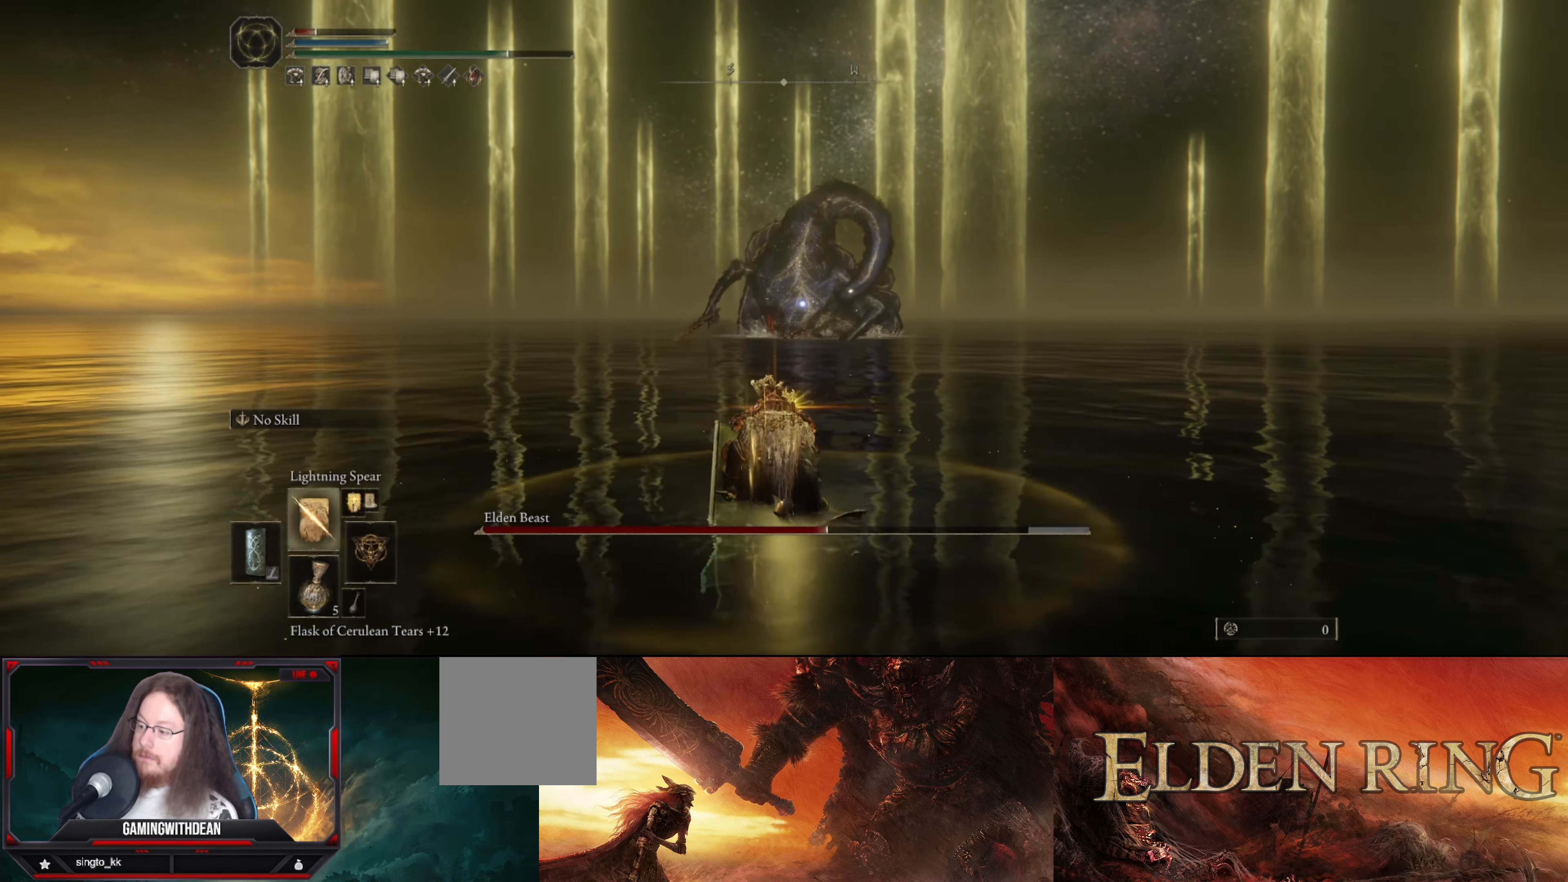
{"buttons": ["DPAD_UP"], "left_stick": "down-left", "right_stick": "center", "events": [[84, "DPAD_UP", "down"], [150, "DPAD_UP", "up"], [250, "DPAD_UP", "down"], [350, "DPAD_UP", "up"], [434, "DPAD_UP", "down"]]}
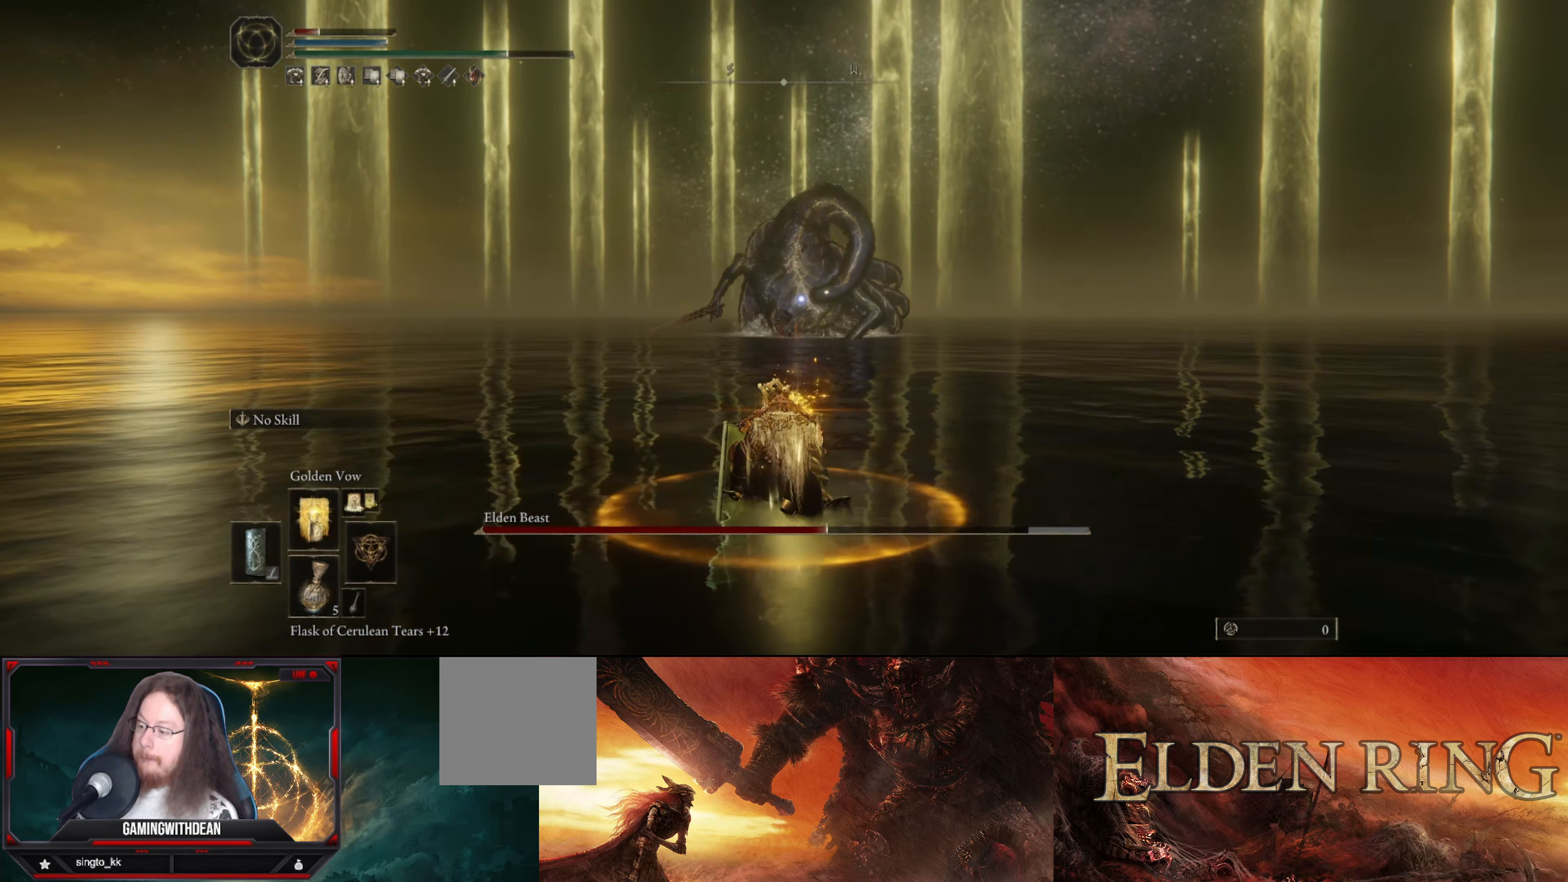
{"buttons": [], "left_stick": "down-left", "right_stick": "center", "events": [[34, "DPAD_UP", "up"]]}
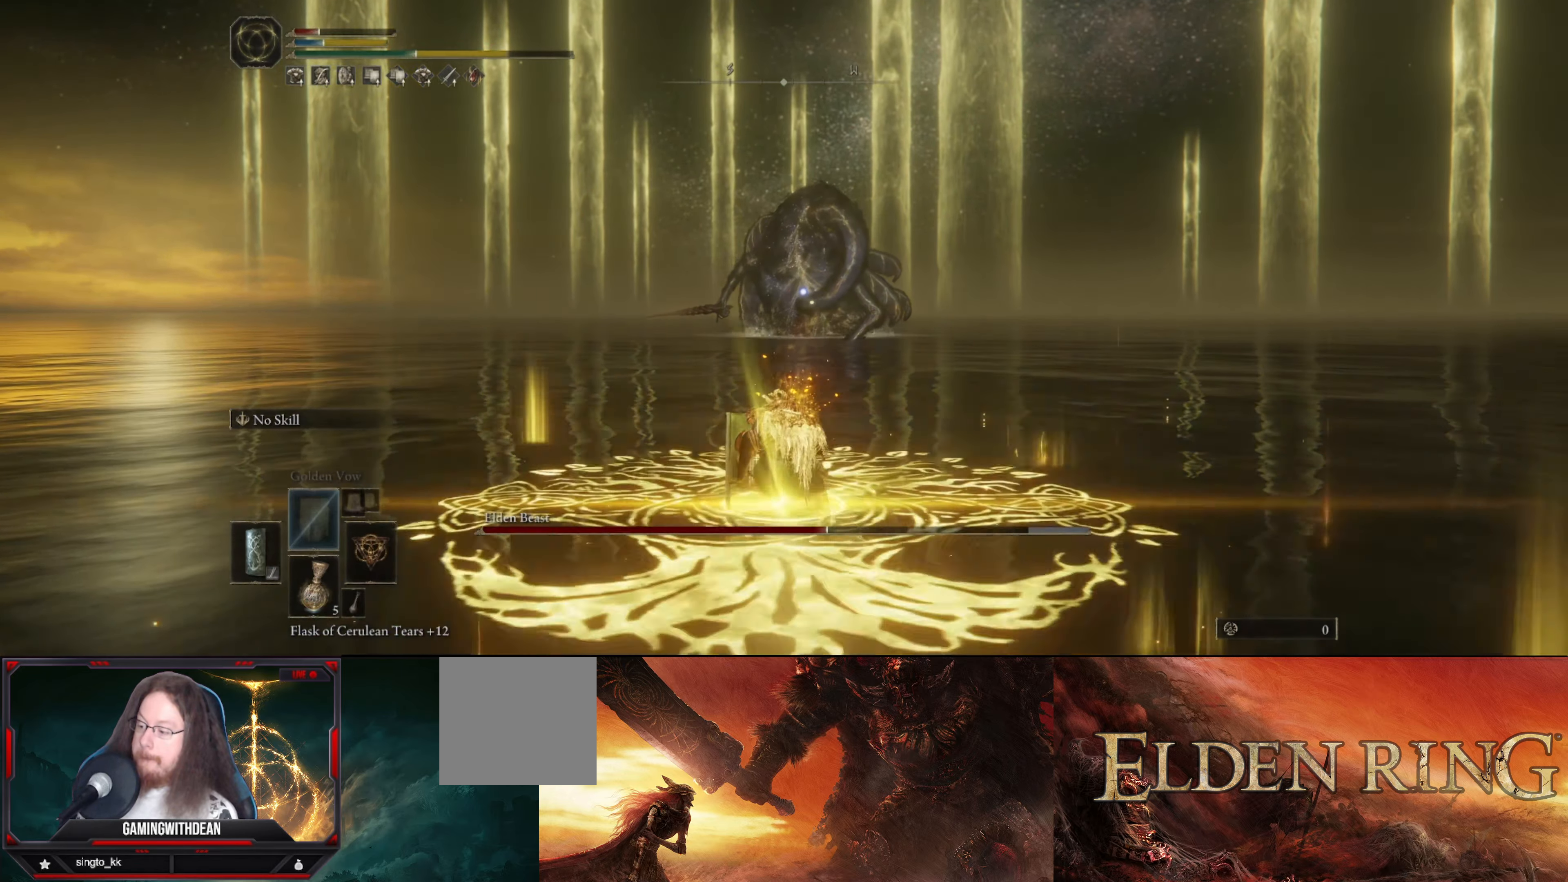
{"buttons": ["DPAD_UP"], "left_stick": "down-left", "right_stick": "center", "events": [[467, "DPAD_UP", "down"]]}
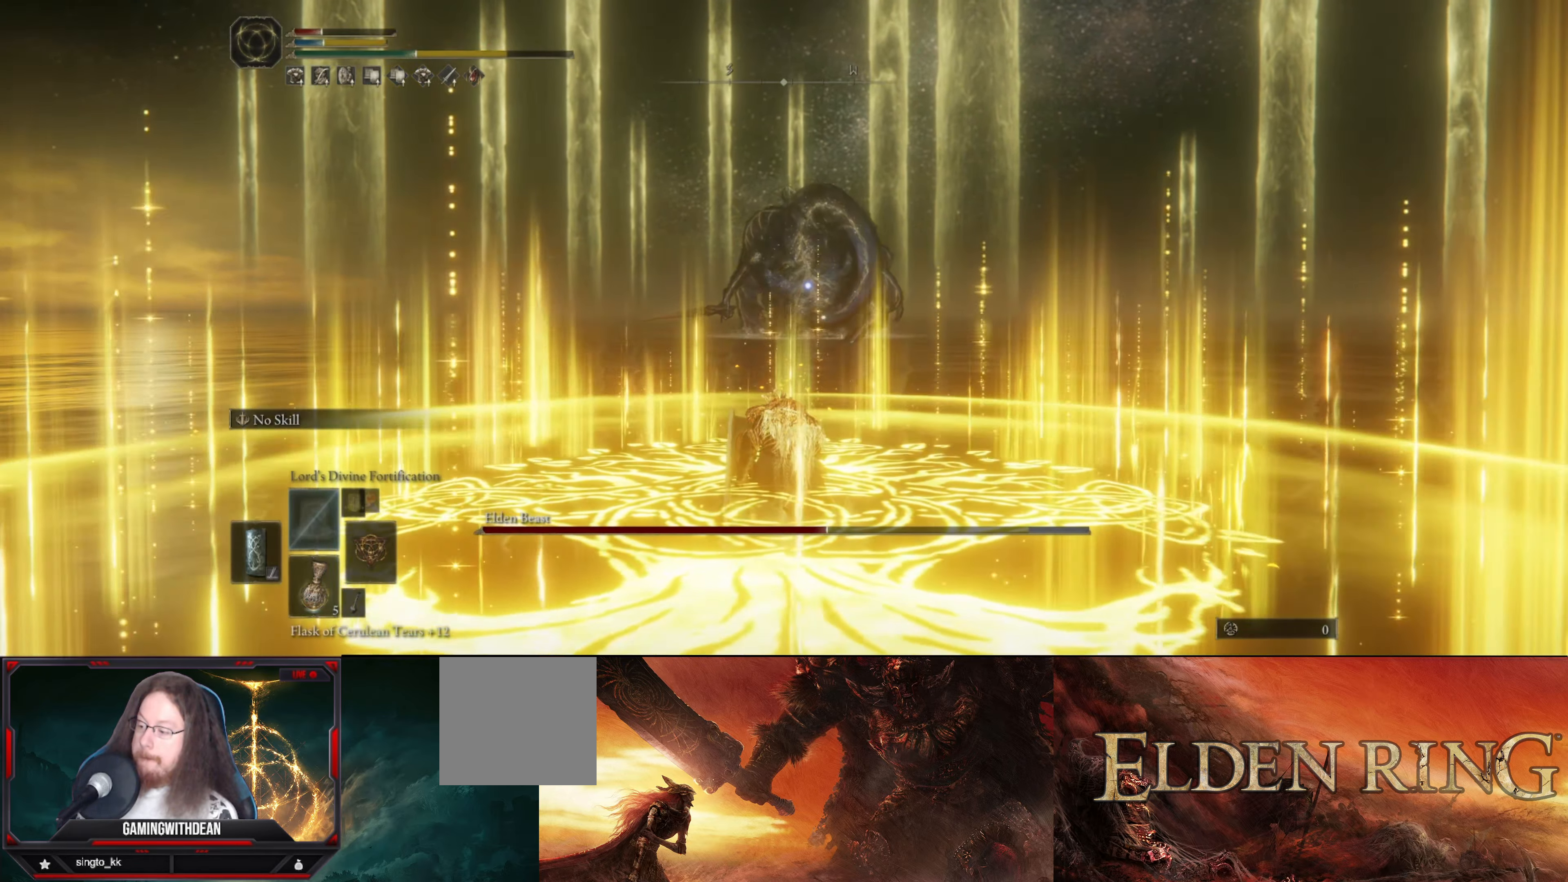
{"buttons": [], "left_stick": "down-left", "right_stick": "center", "events": [[67, "DPAD_UP", "up"]]}
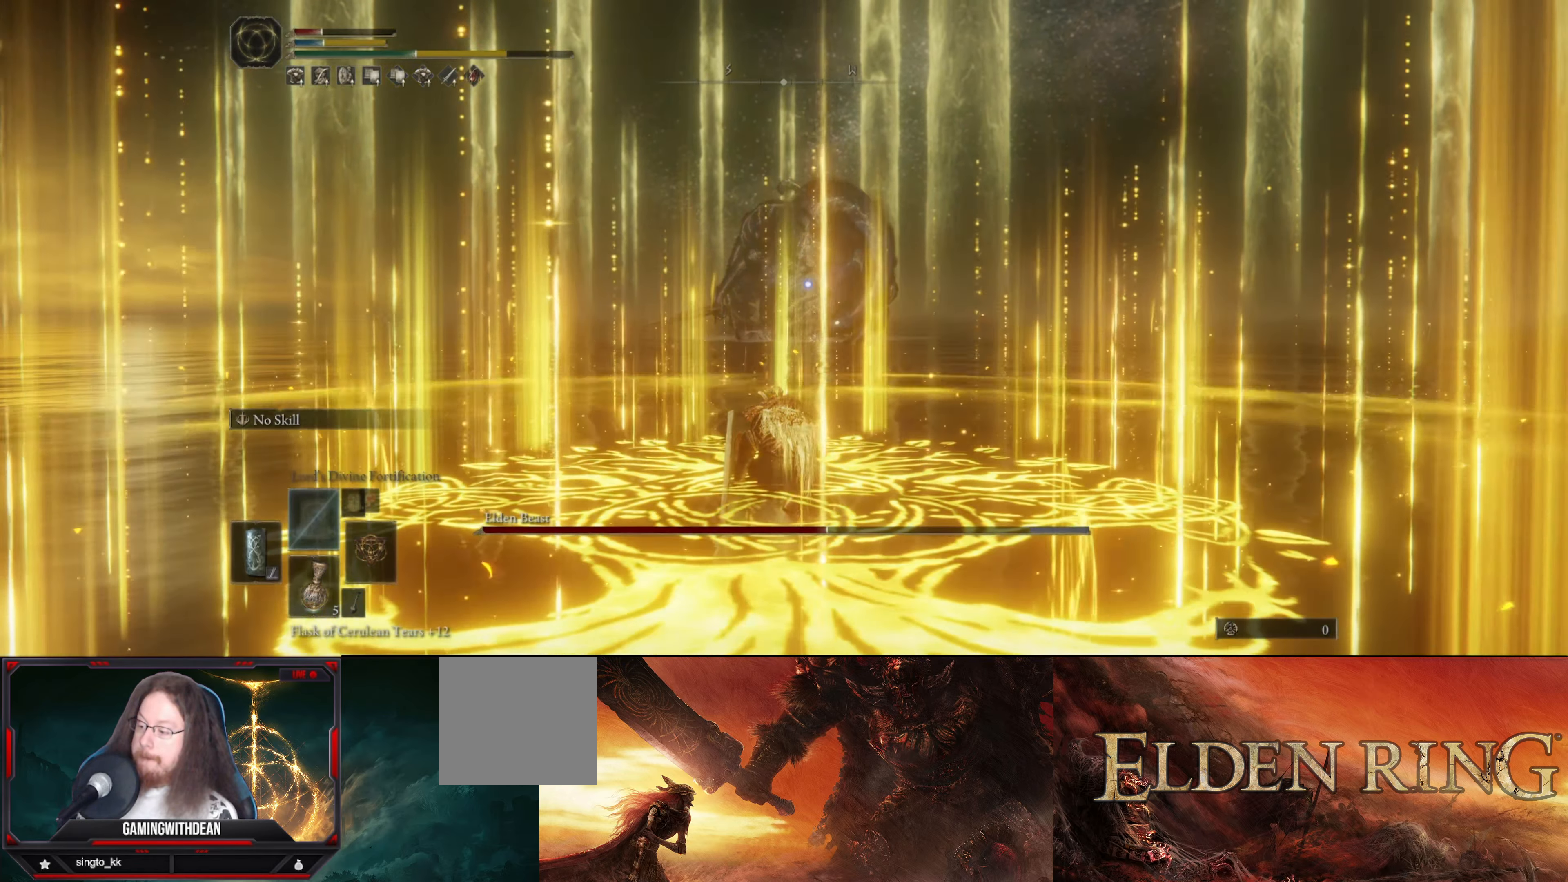
{"buttons": [], "left_stick": "down-left", "right_stick": "center", "events": []}
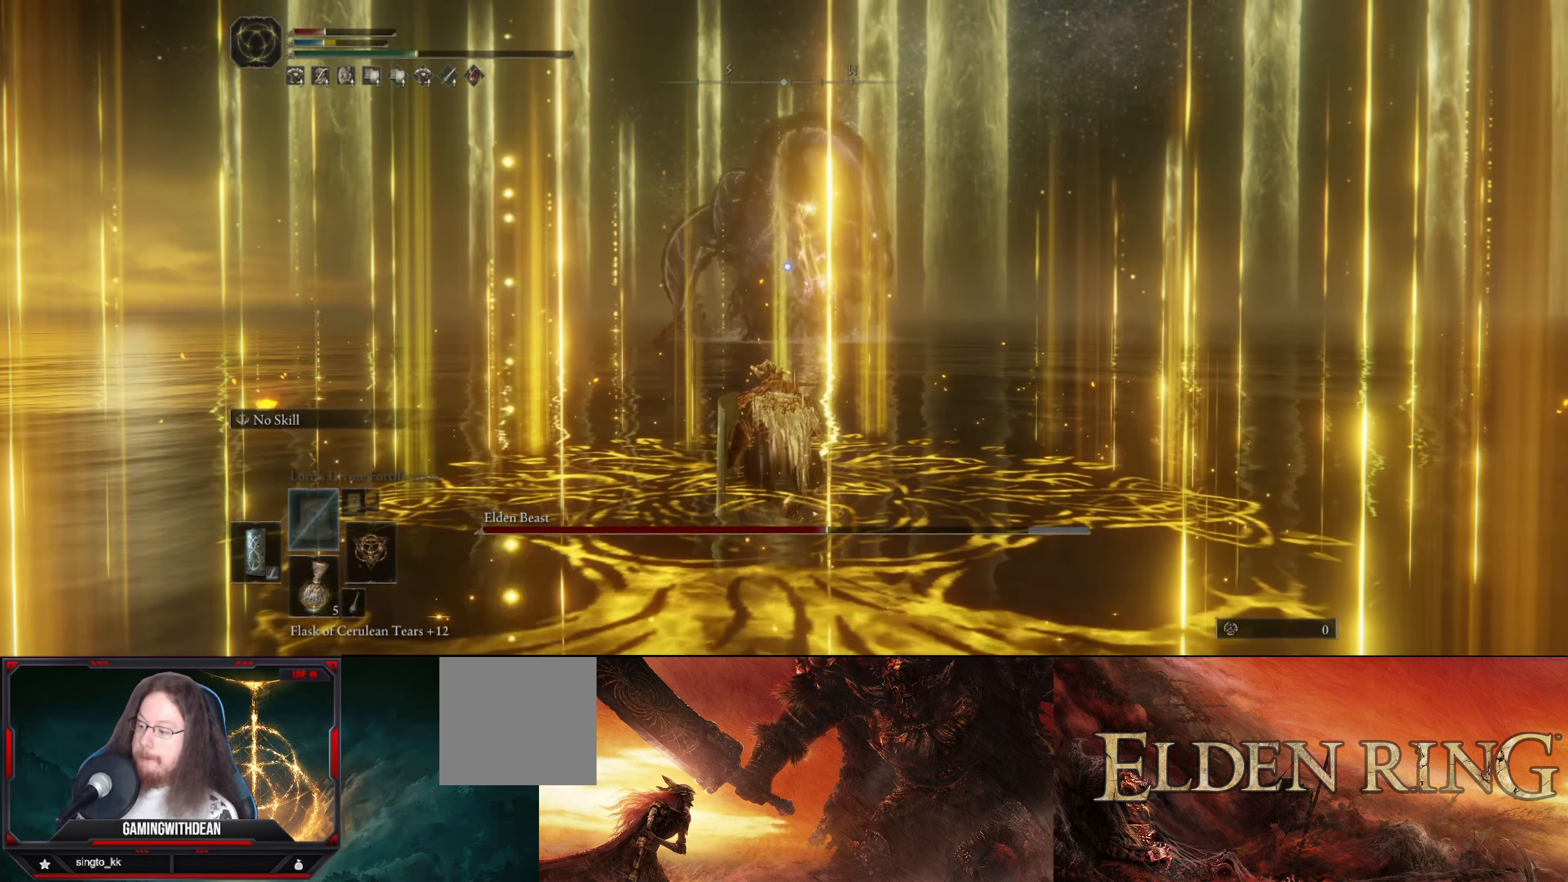
{"buttons": [], "left_stick": "down-left", "right_stick": "center", "events": [[200, "X", "down"], [317, "X", "up"]]}
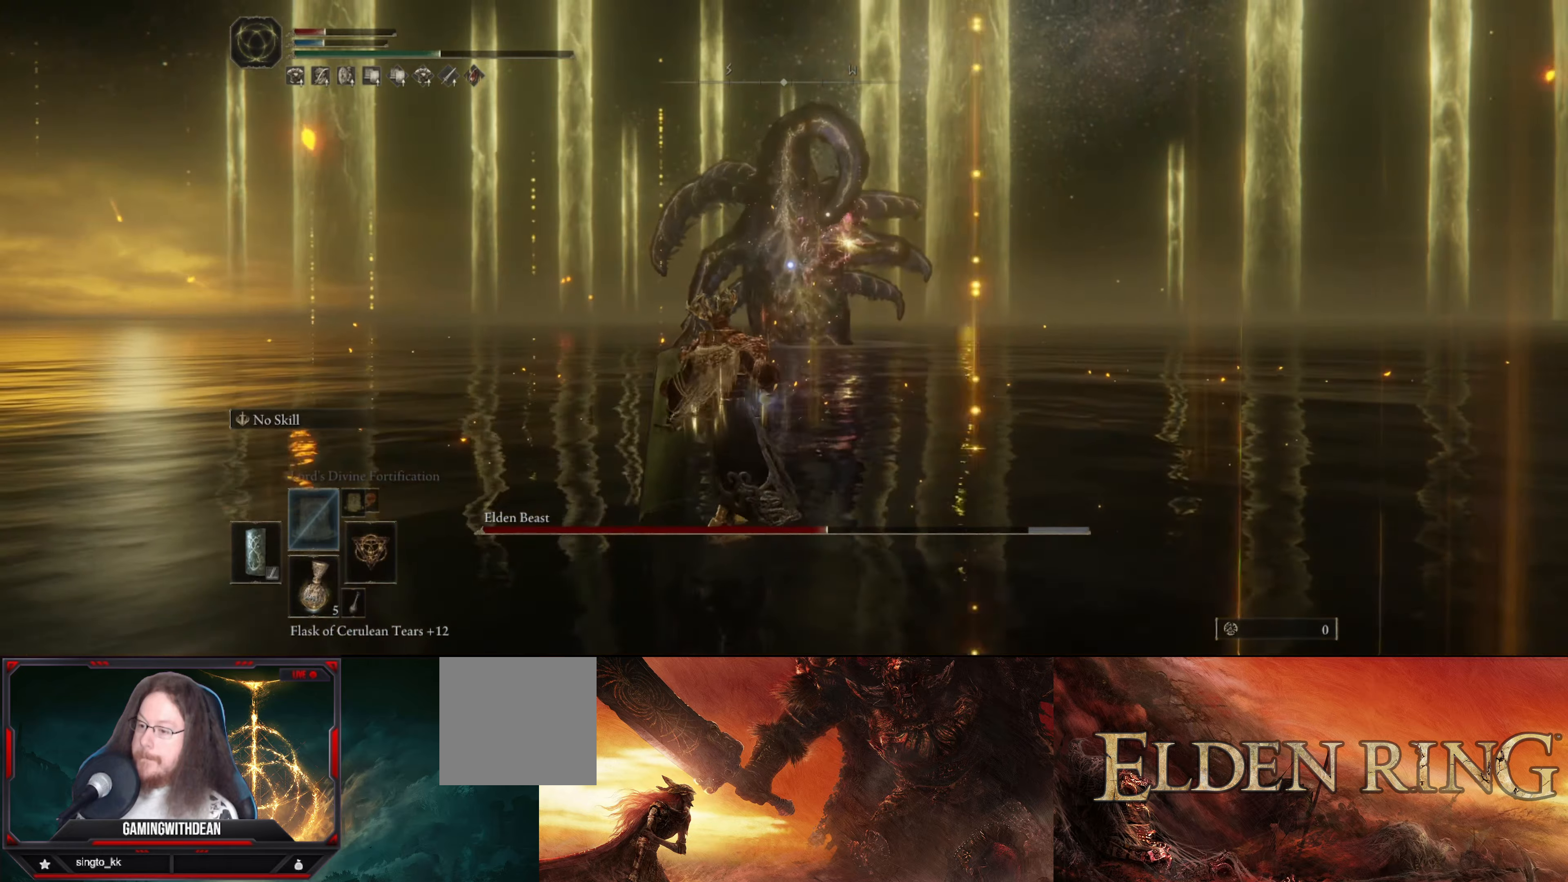
{"buttons": [], "left_stick": "down-left", "right_stick": "center", "events": []}
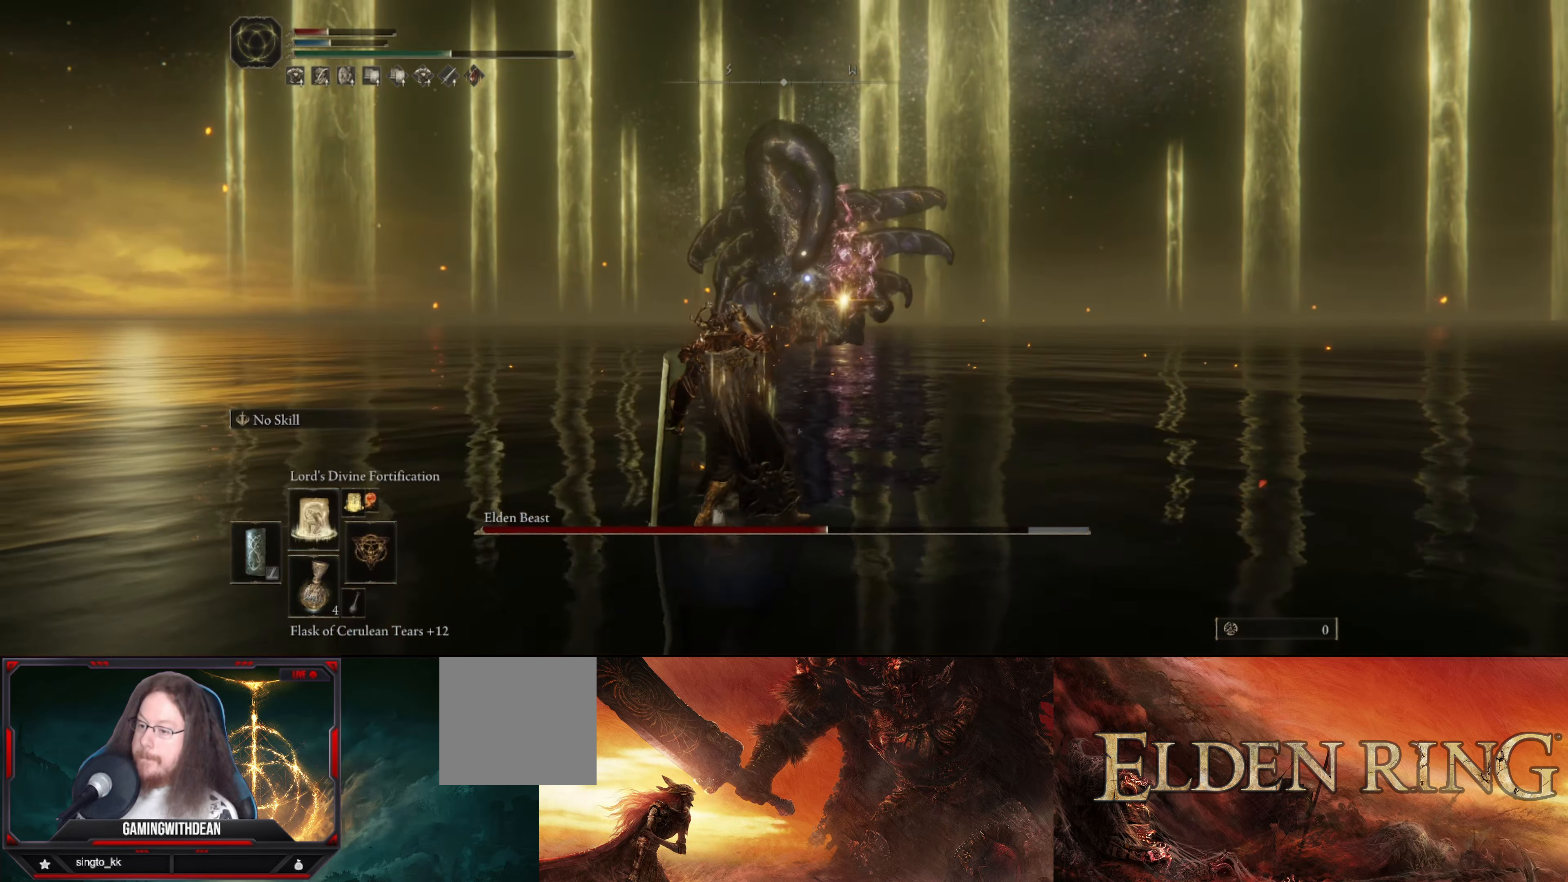
{"buttons": [], "left_stick": "down-left", "right_stick": "center", "events": []}
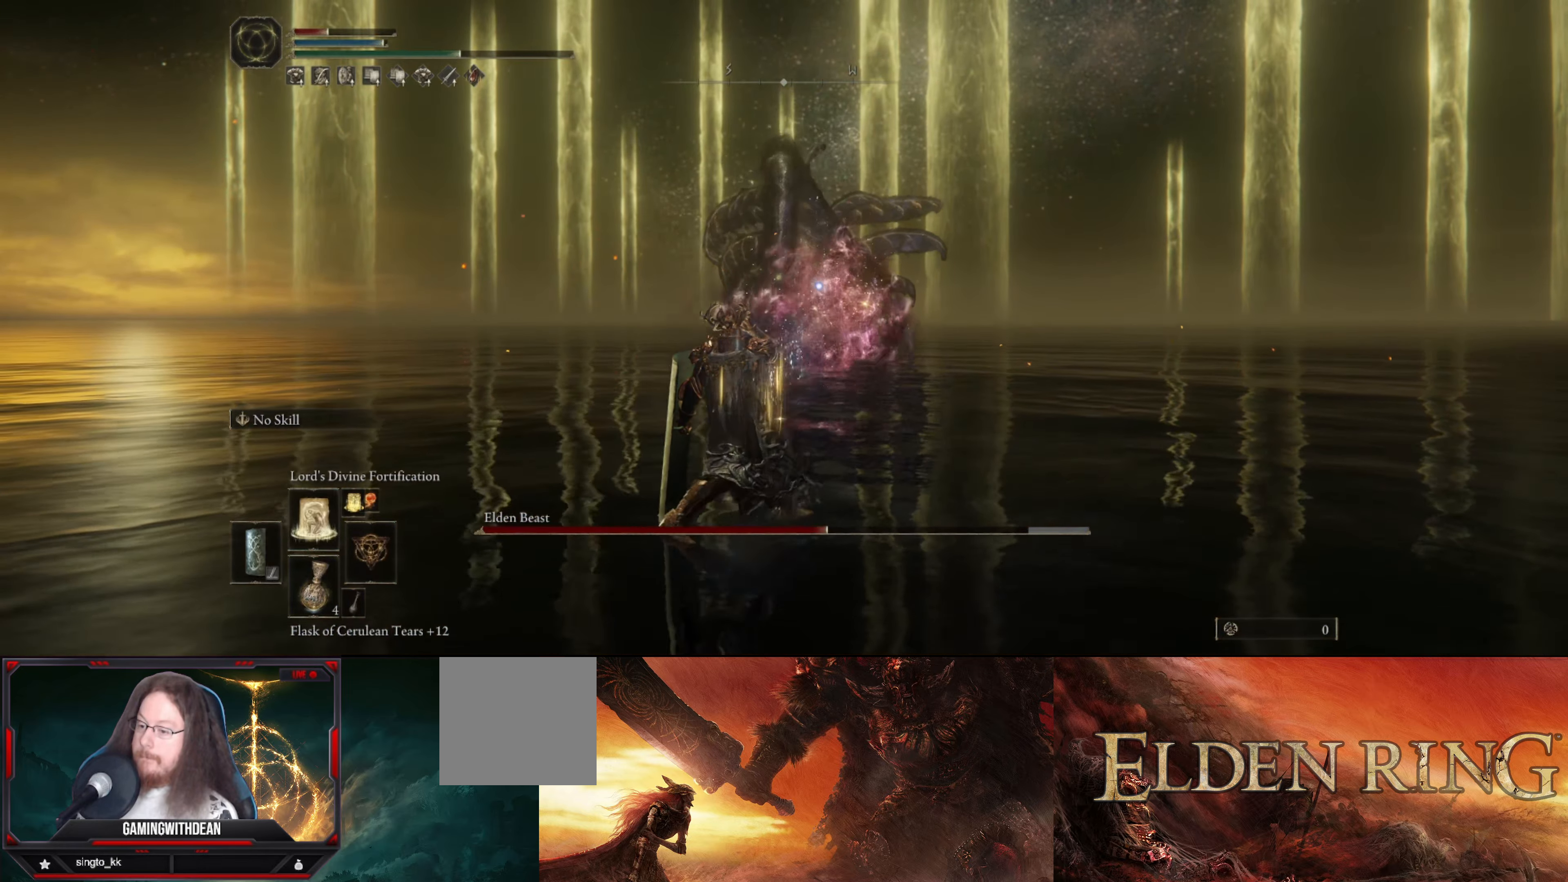
{"buttons": ["B"], "left_stick": "down-left", "right_stick": "center", "events": [[133, "B", "down"]]}
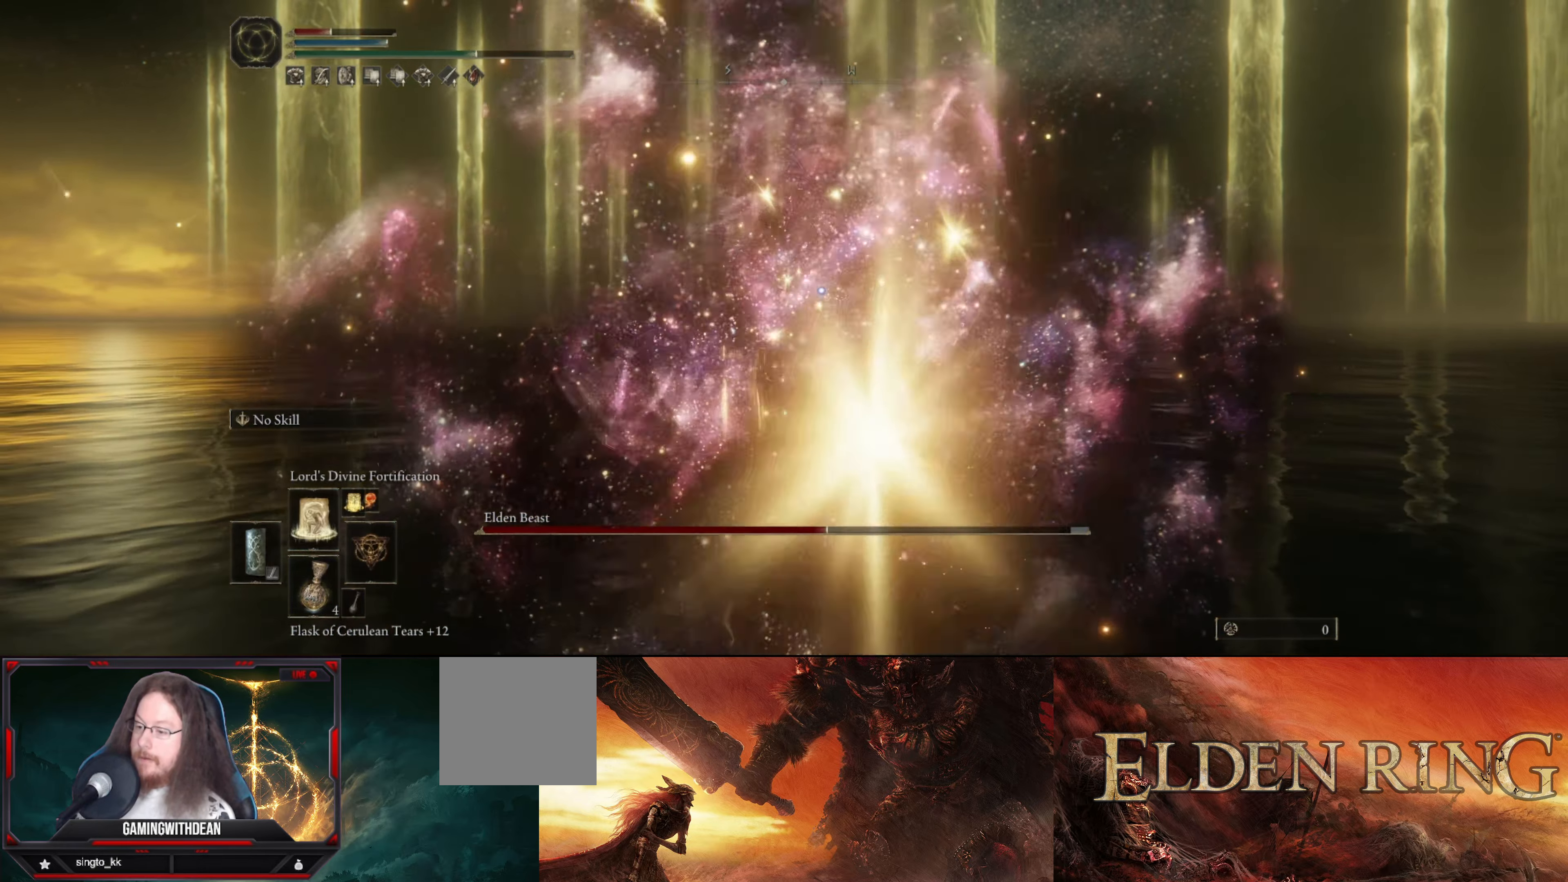
{"buttons": ["B"], "left_stick": "down-left", "right_stick": "center", "events": []}
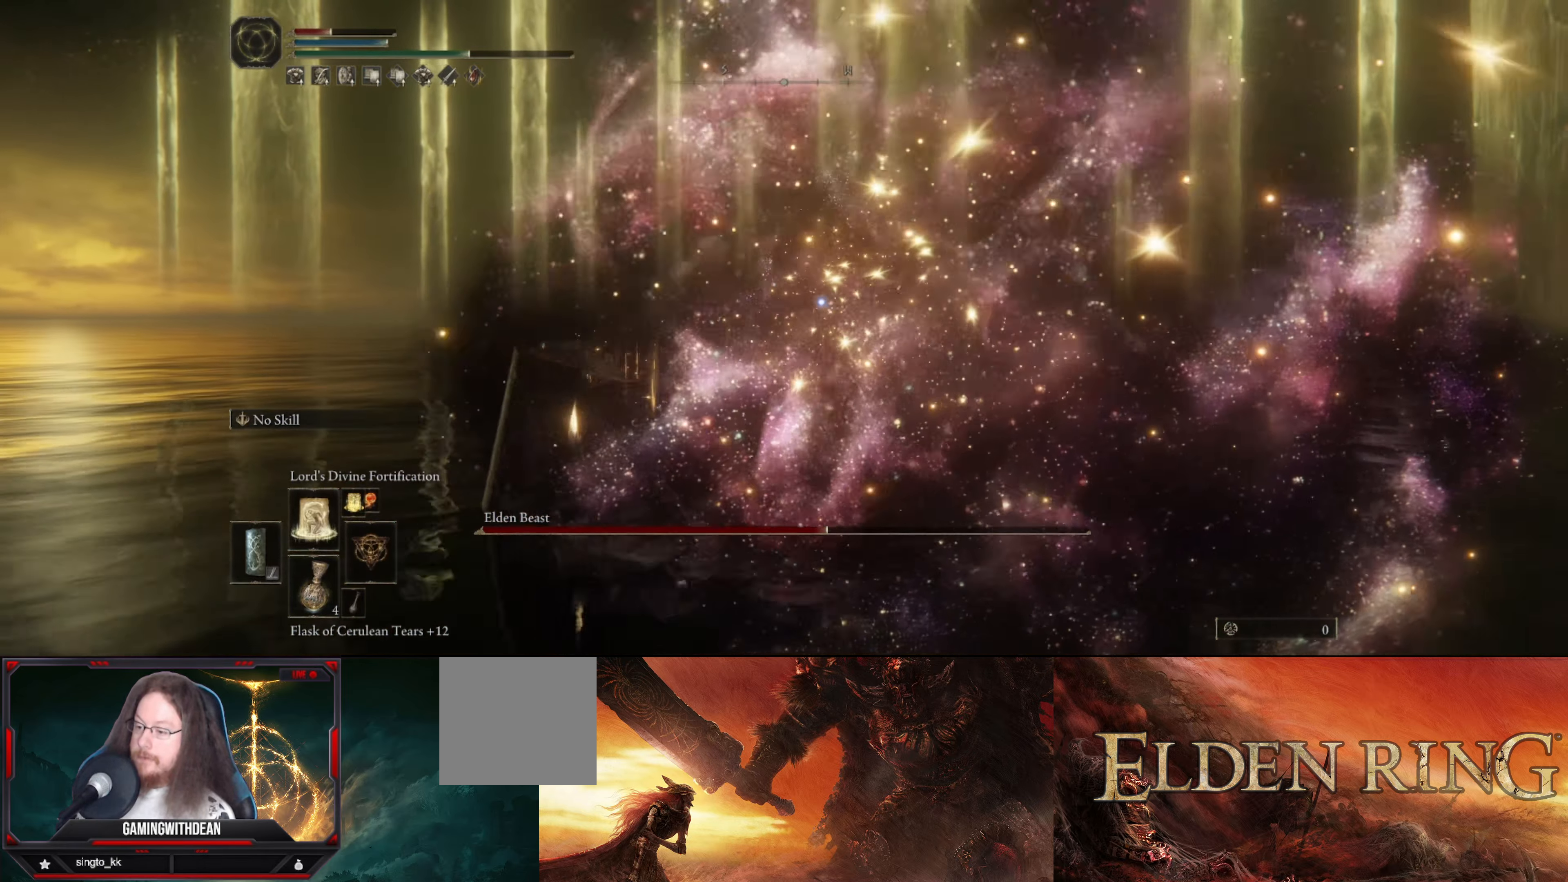
{"buttons": ["B"], "left_stick": "down-left", "right_stick": "center", "events": []}
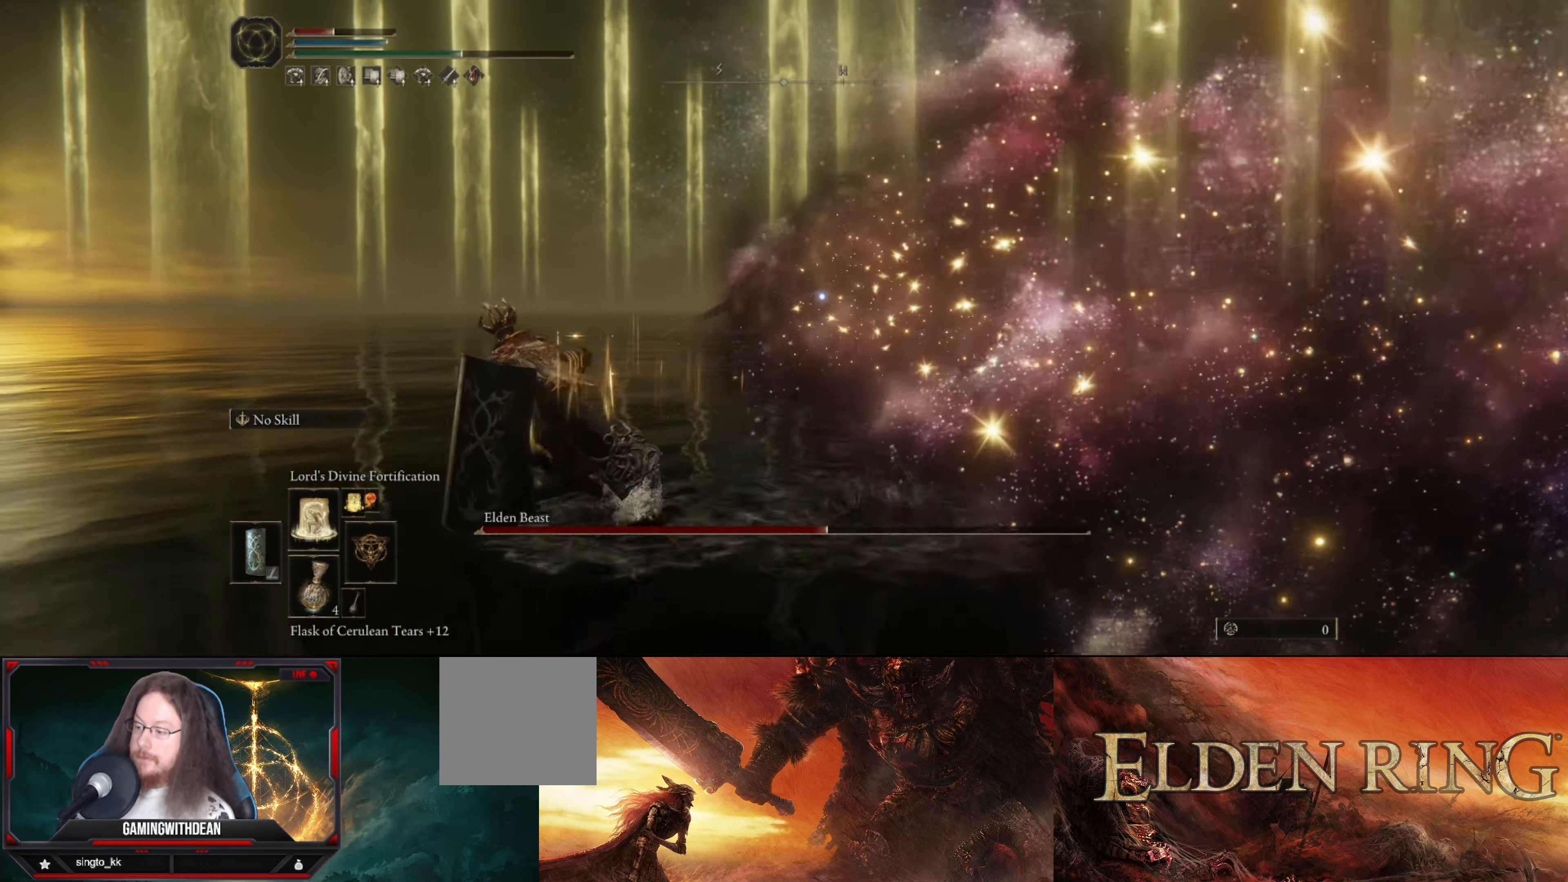
{"buttons": ["B"], "left_stick": "down-left", "right_stick": "center", "events": []}
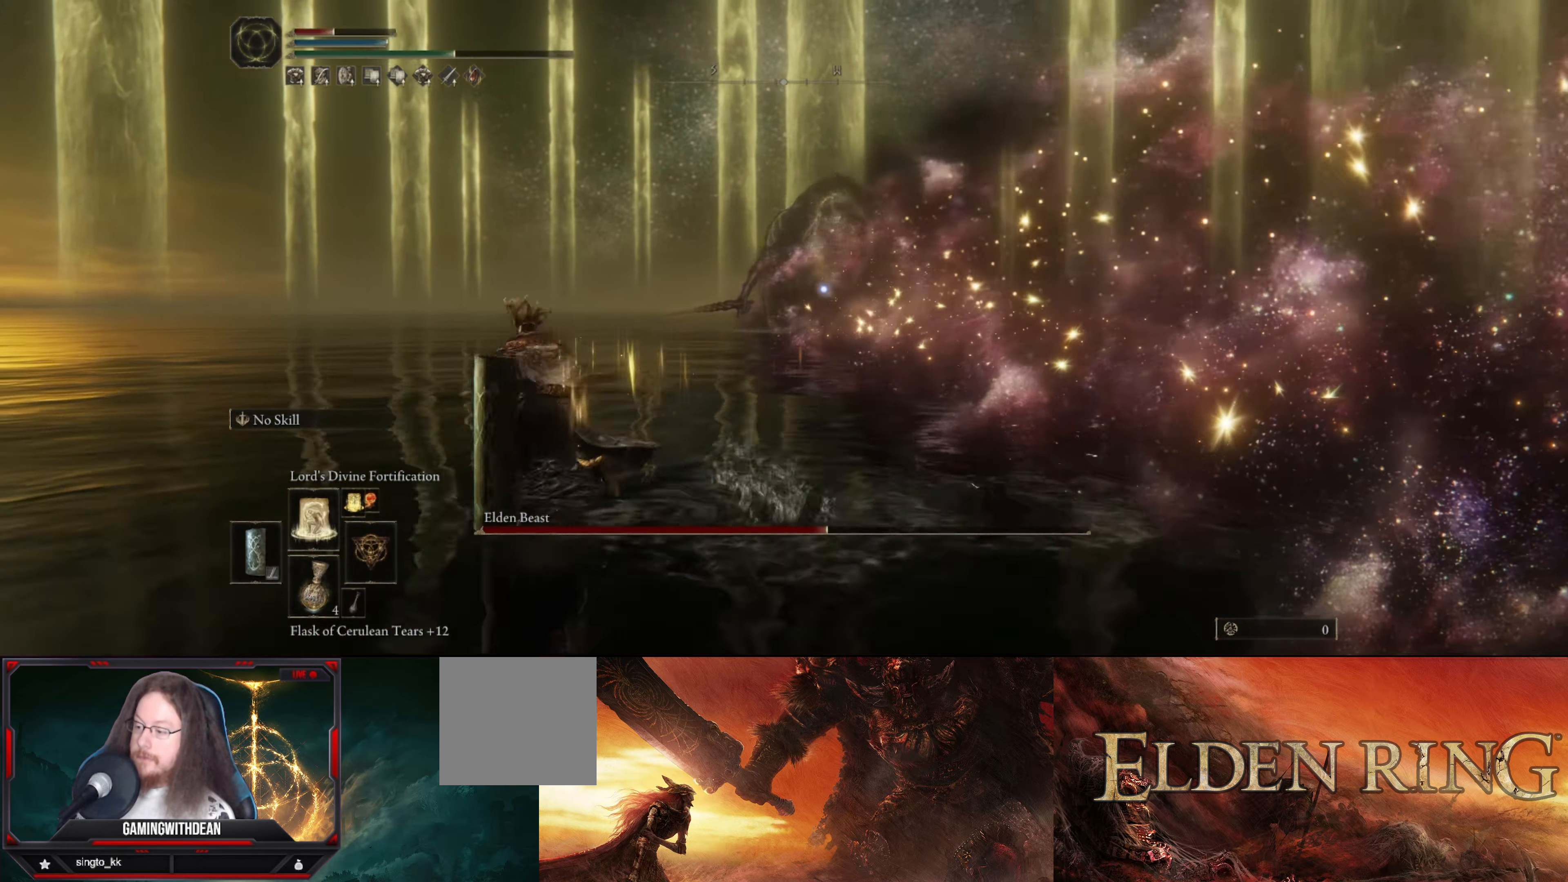
{"buttons": [], "left_stick": "down-left", "right_stick": "center", "events": [[200, "B", "up"], [200, "R1", "down"], [333, "R1", "up"]]}
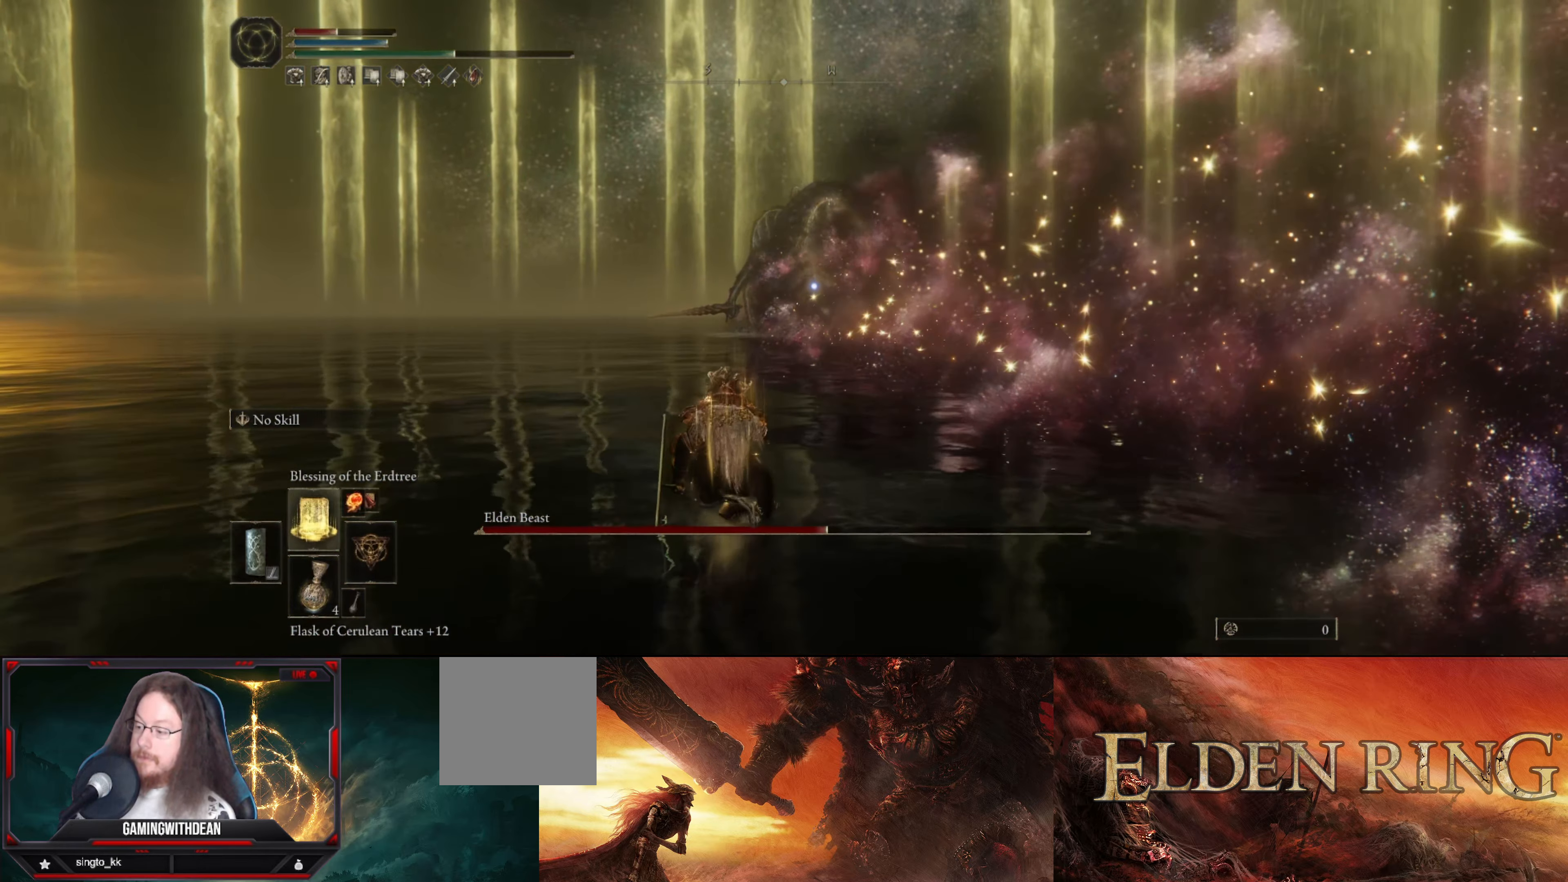
{"buttons": [], "left_stick": "down-left", "right_stick": "center", "events": [[200, "DPAD_UP", "down"], [300, "DPAD_UP", "up"], [383, "DPAD_UP", "down"], [466, "DPAD_UP", "up"]]}
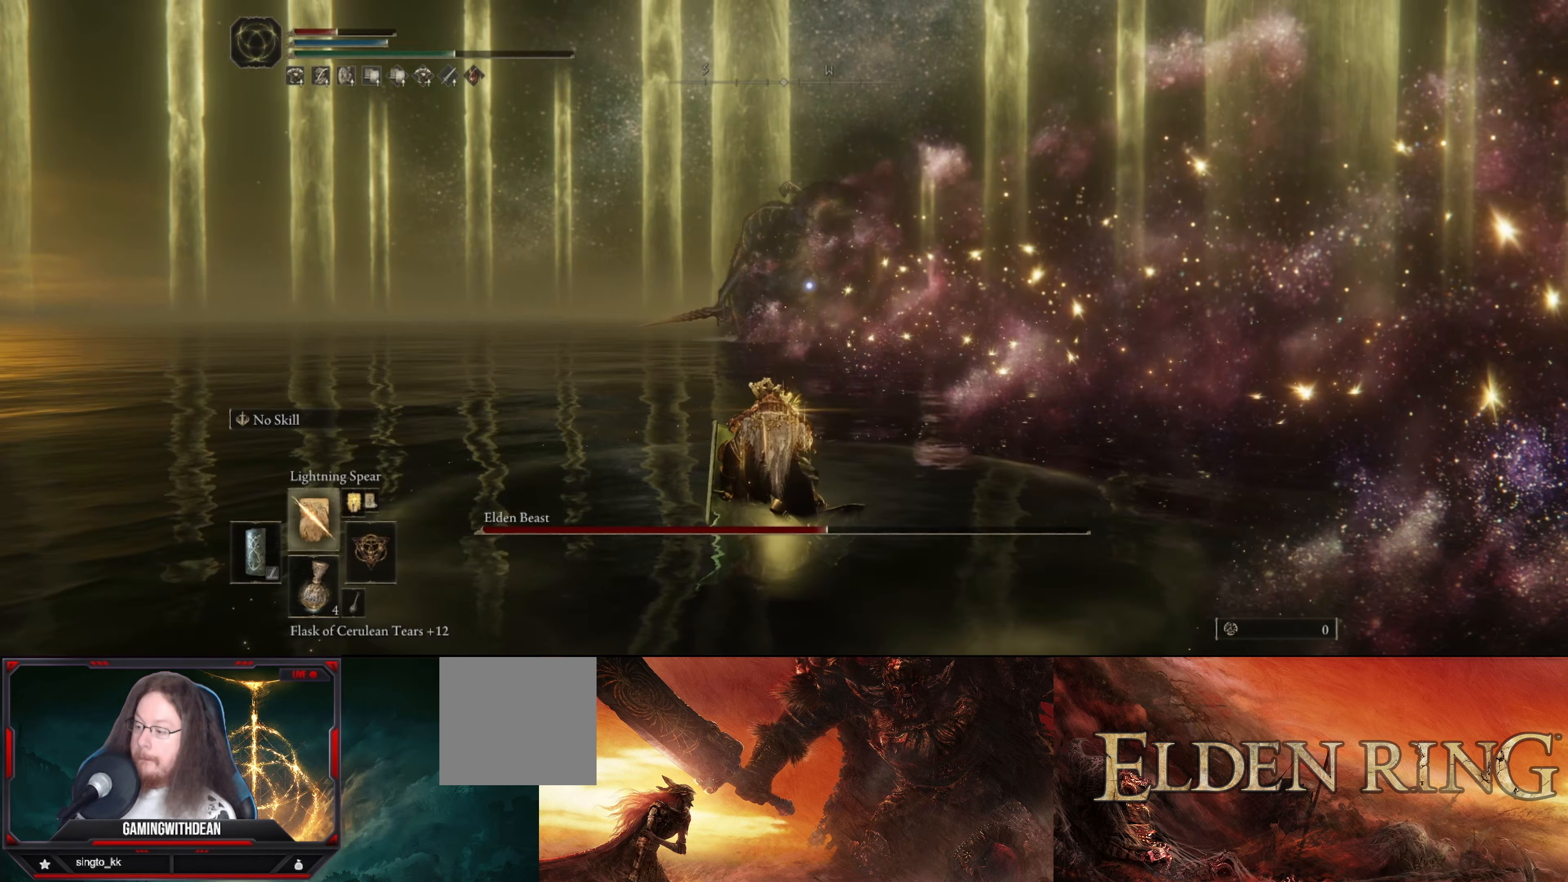
{"buttons": [], "left_stick": "down-left", "right_stick": "center", "events": [[33, "DPAD_UP", "down"], [117, "DPAD_UP", "up"], [233, "DPAD_UP", "down"], [333, "DPAD_UP", "up"]]}
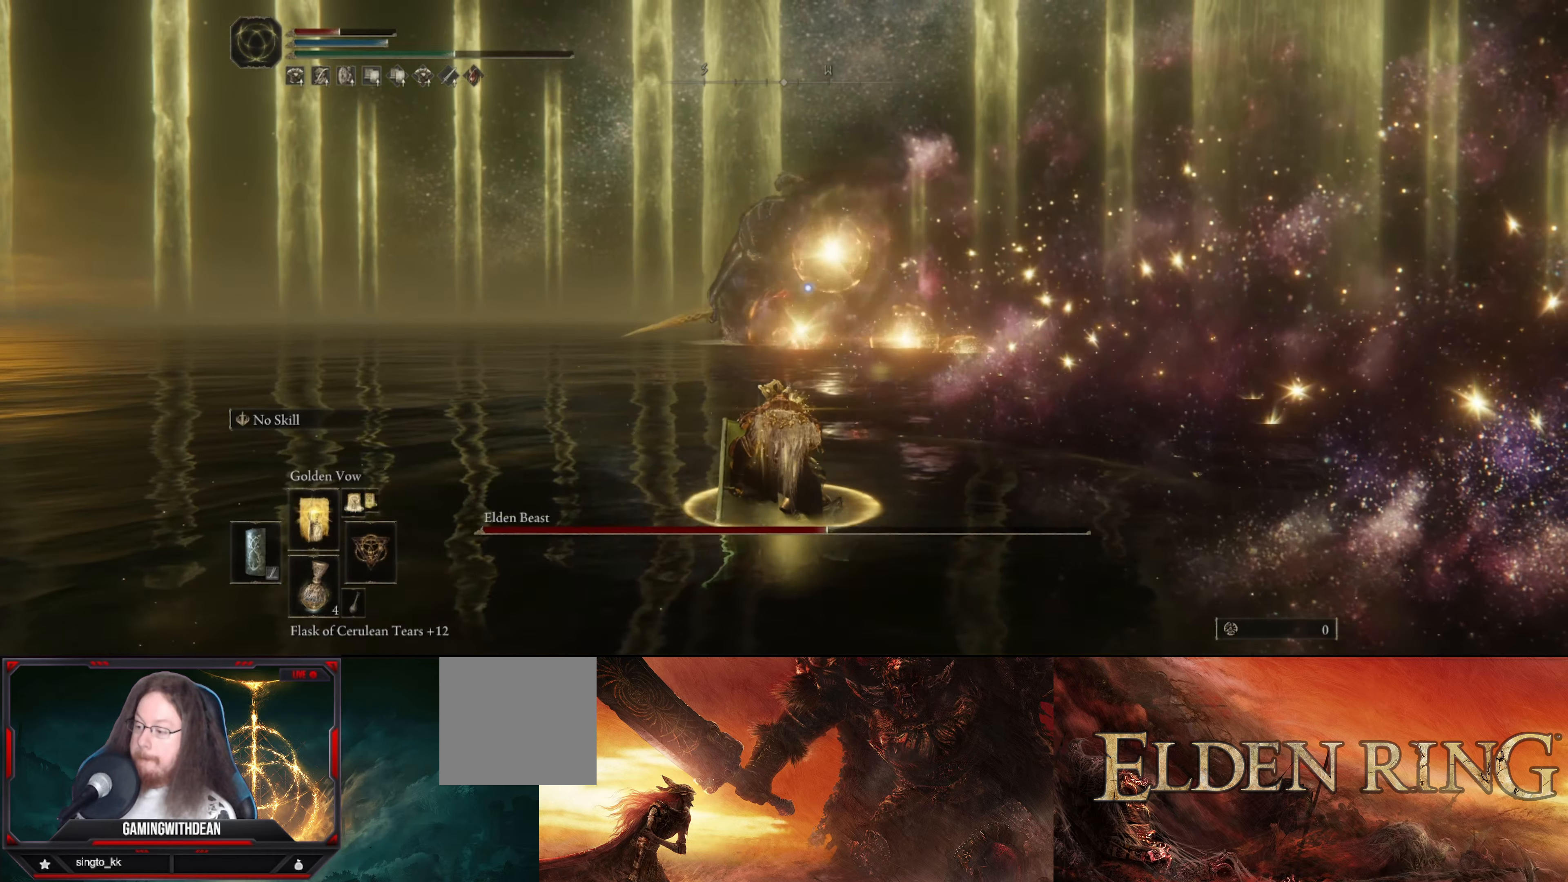
{"buttons": [], "left_stick": "down-left", "right_stick": "center", "events": [[83, "DPAD_UP", "down"], [183, "DPAD_UP", "up"]]}
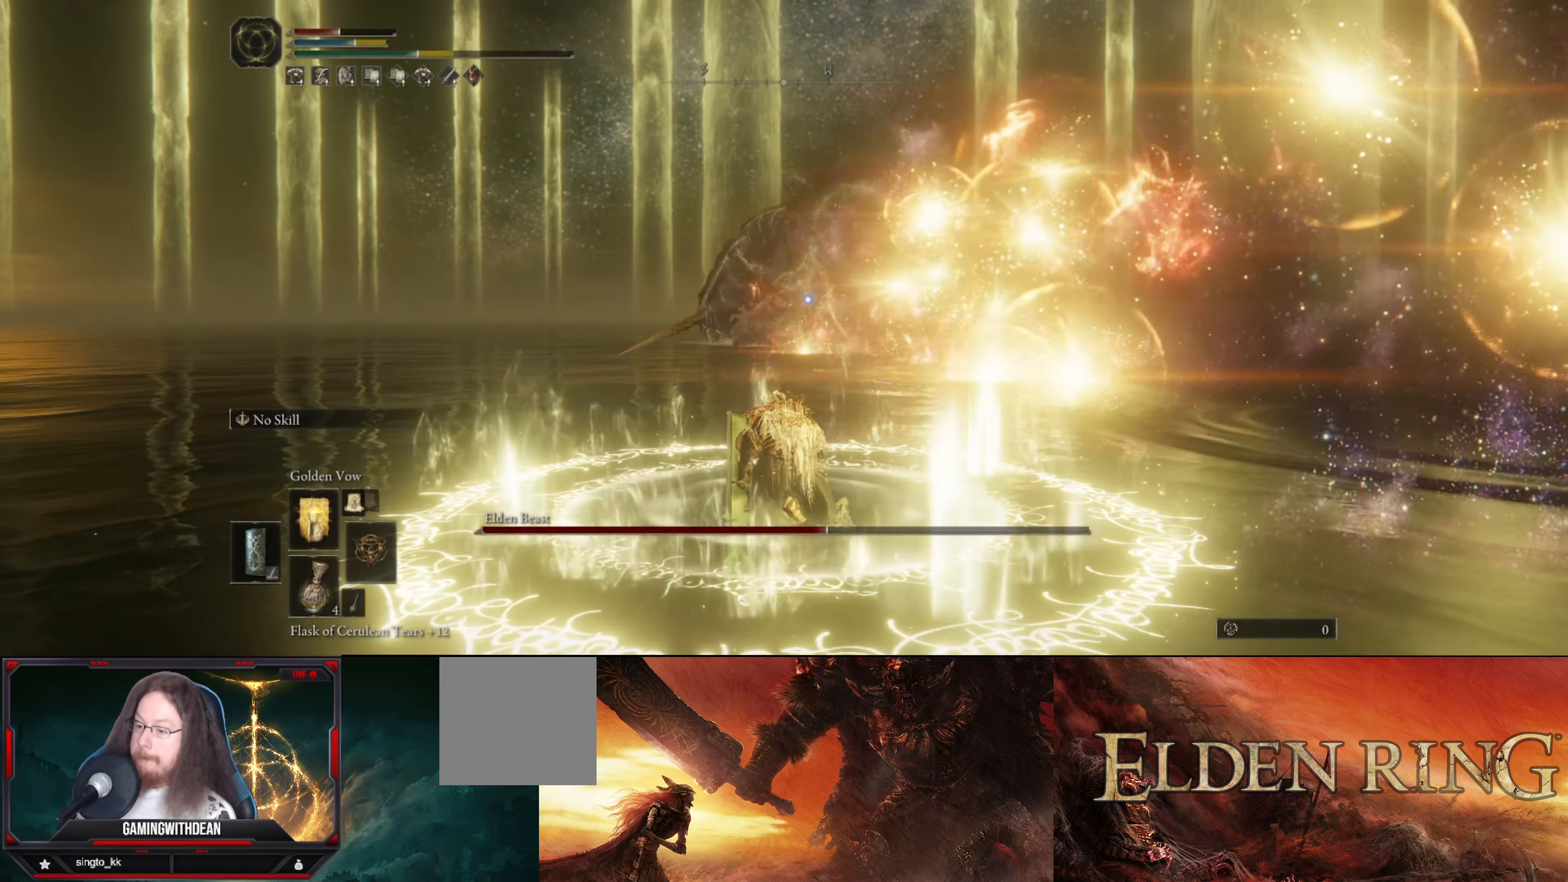
{"buttons": [], "left_stick": "down-left", "right_stick": "center", "events": []}
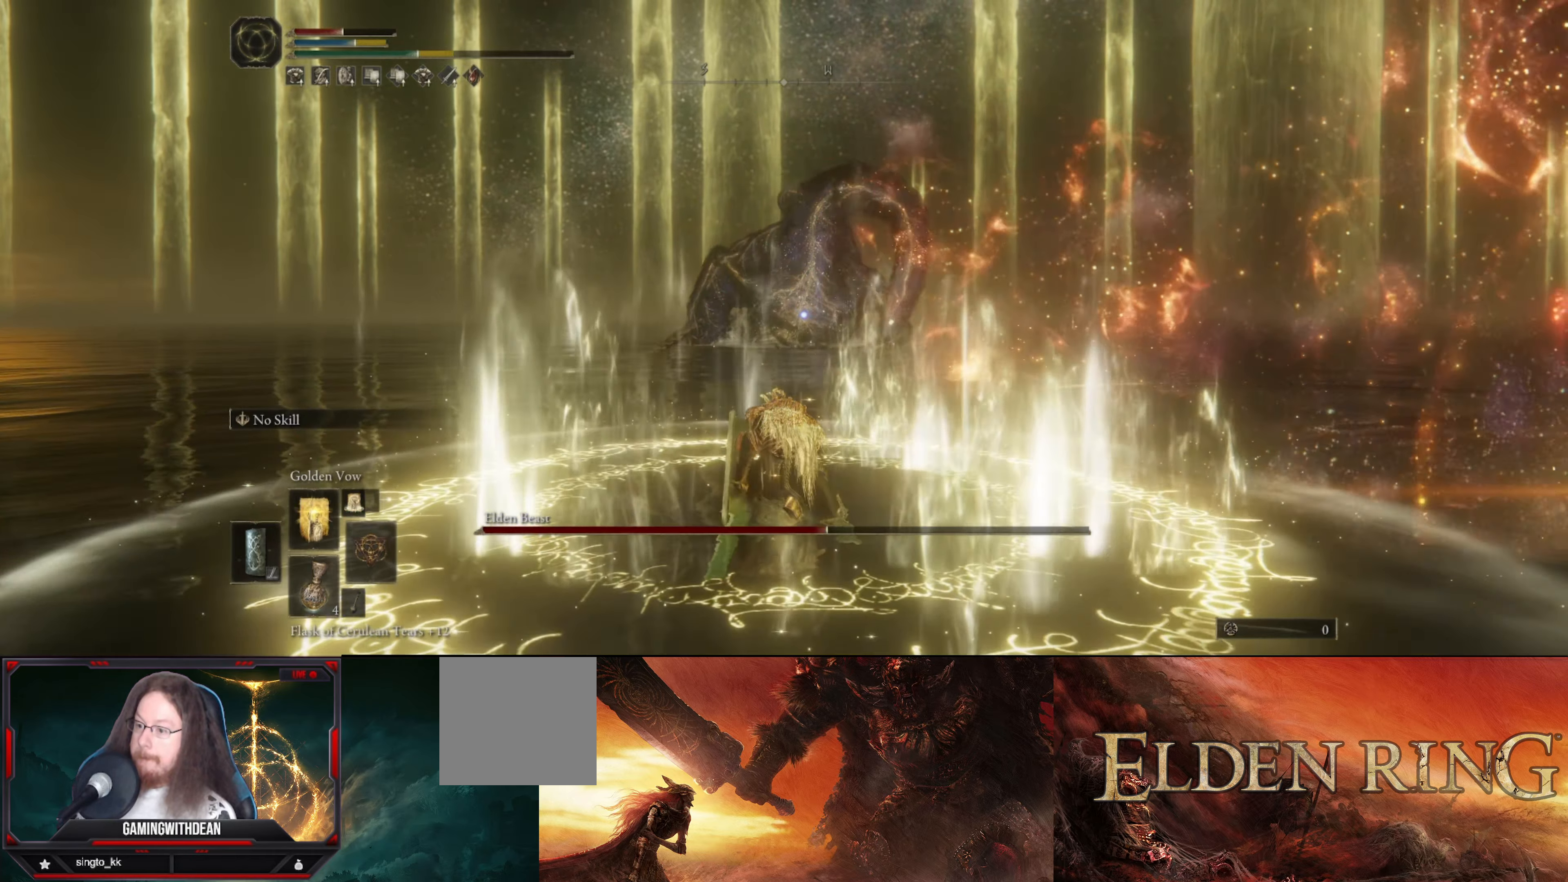
{"buttons": ["R1"], "left_stick": "down-left", "right_stick": "center", "events": [[367, "R1", "down"]]}
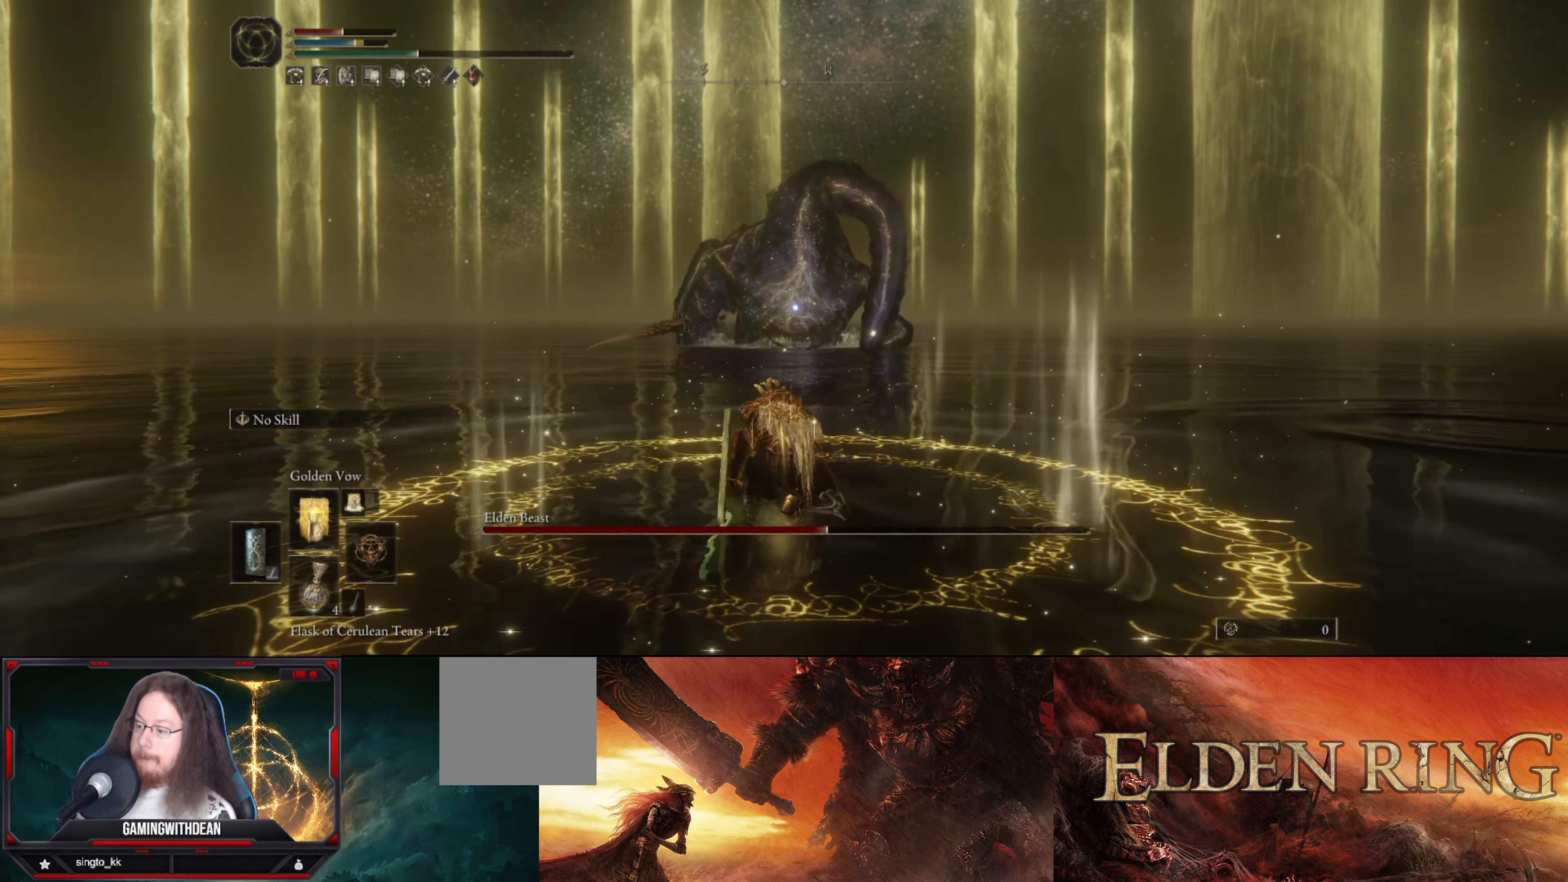
{"buttons": [], "left_stick": "down-left", "right_stick": "center", "events": [[50, "R1", "up"]]}
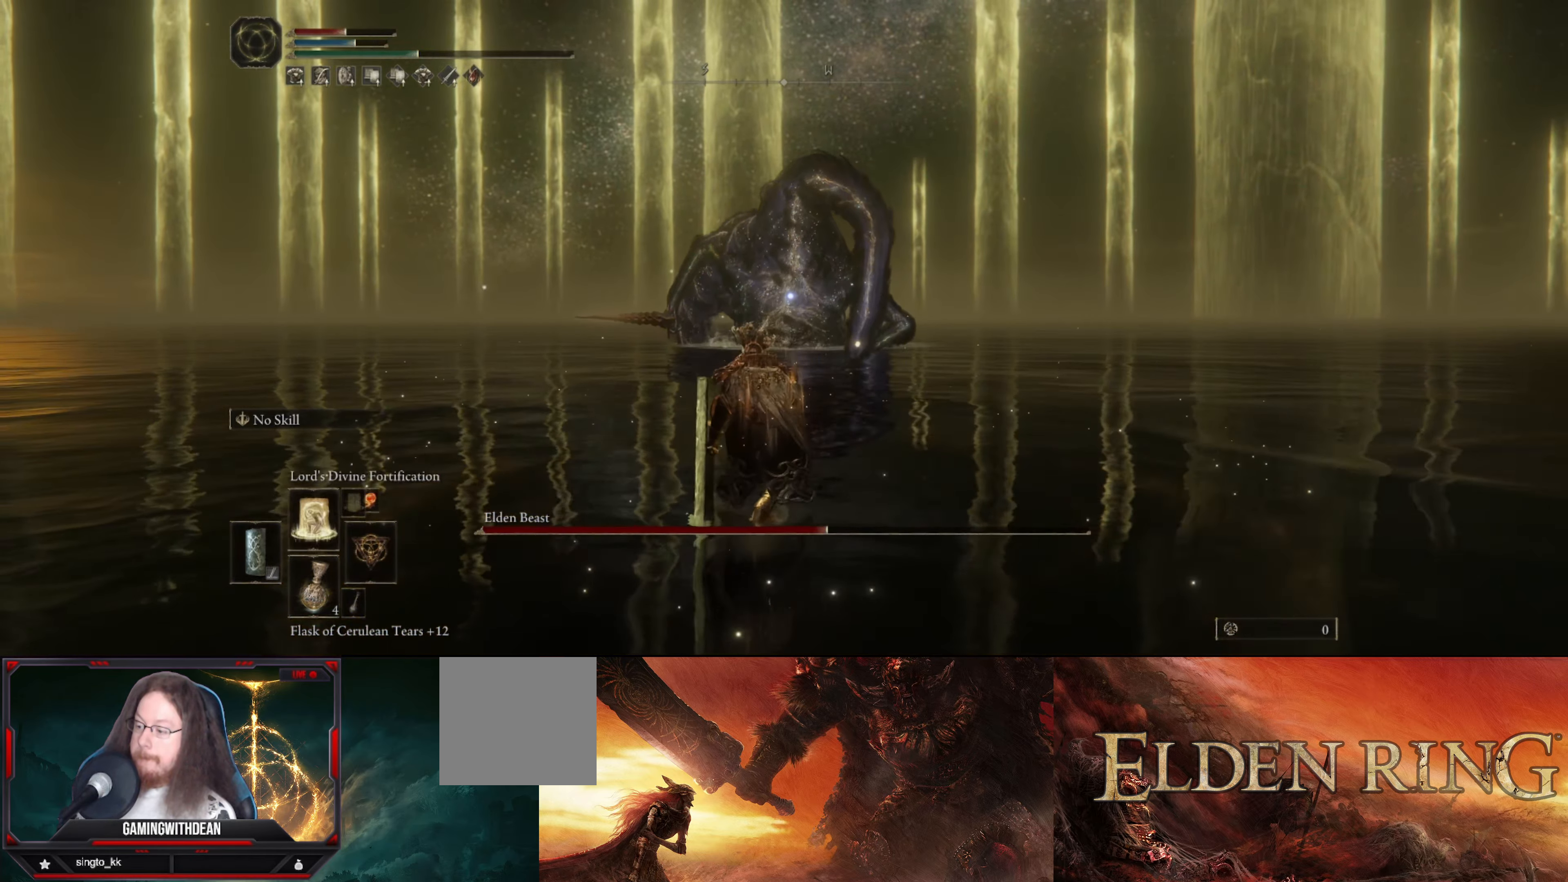
{"buttons": [], "left_stick": "down-left", "right_stick": "center", "events": [[117, "DPAD_UP", "down"], [217, "DPAD_UP", "up"], [317, "DPAD_UP", "down"], [400, "DPAD_UP", "up"]]}
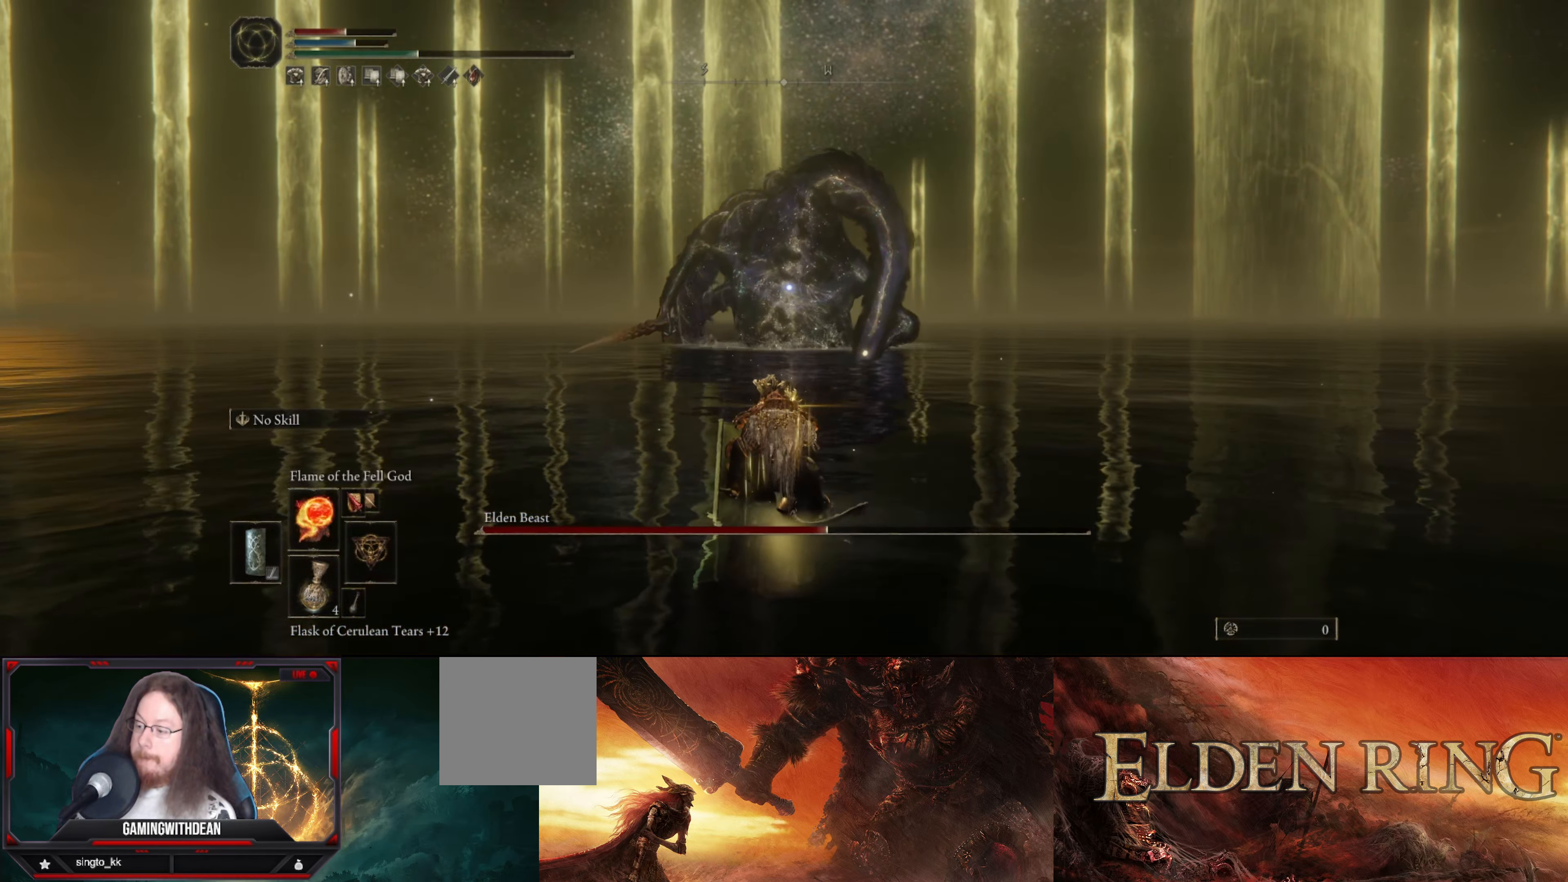
{"buttons": [], "left_stick": "down-left", "right_stick": "center", "events": [[100, "DPAD_UP", "down"], [217, "DPAD_UP", "up"], [350, "DPAD_UP", "down"], [417, "DPAD_UP", "up"]]}
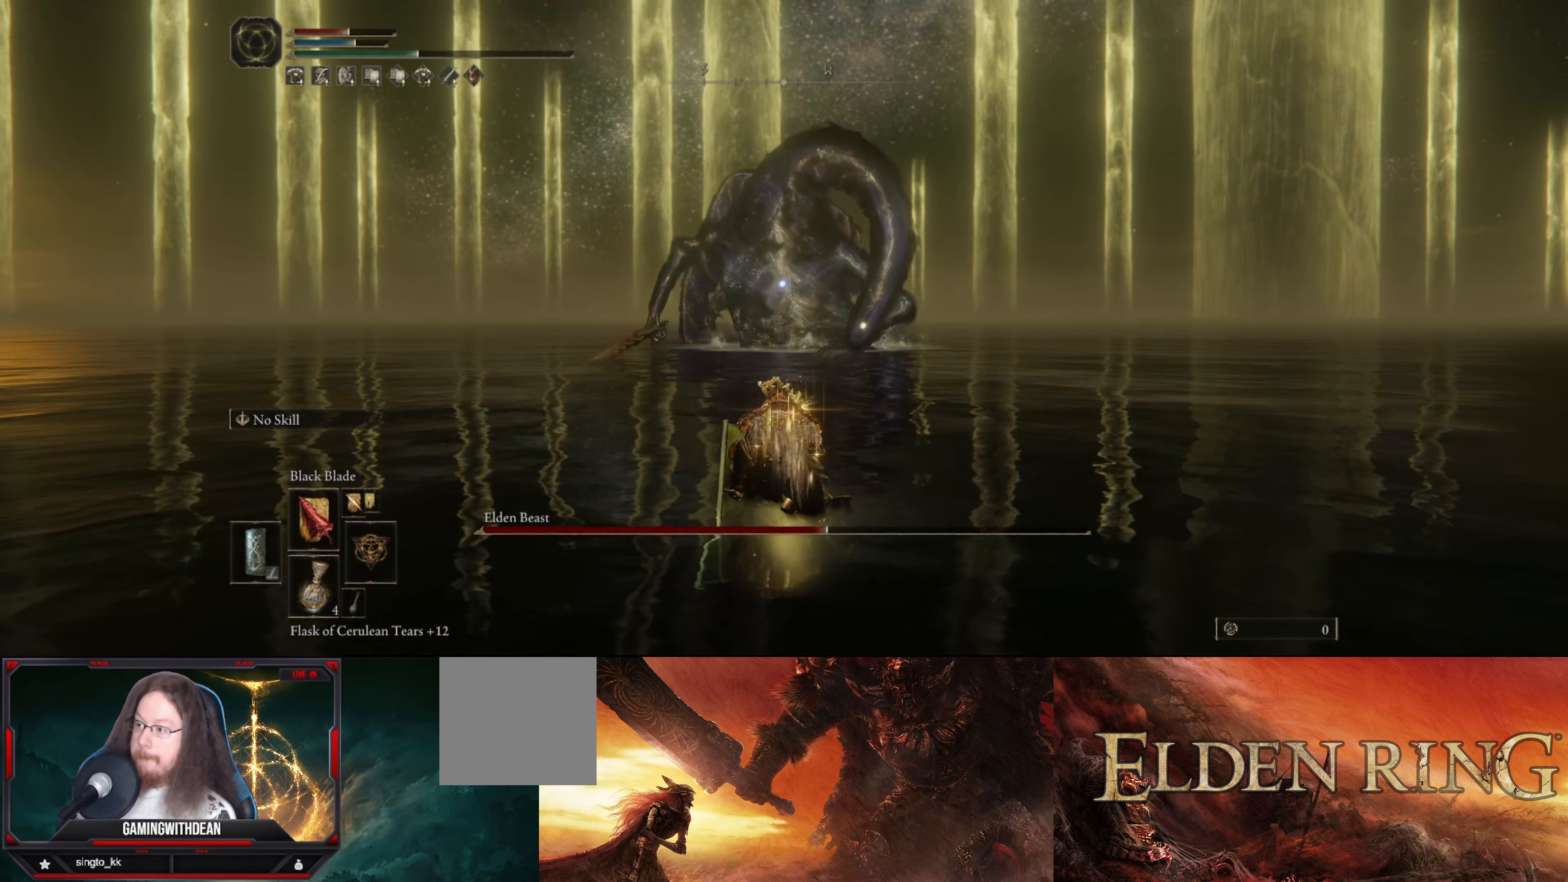
{"buttons": [], "left_stick": "down-left", "right_stick": "center", "events": []}
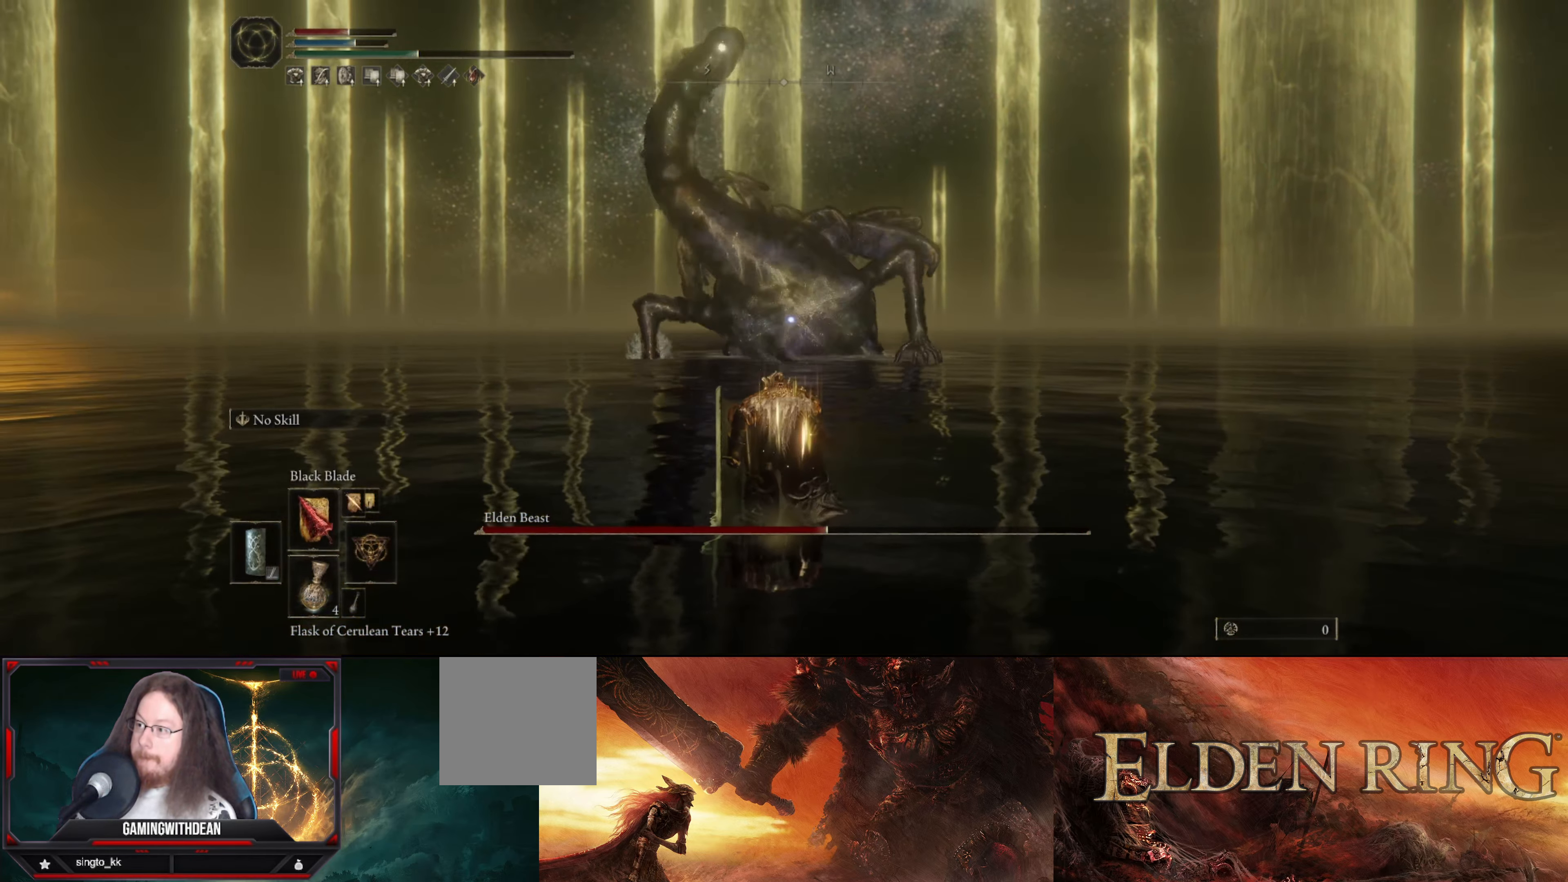
{"buttons": [], "left_stick": "down-left", "right_stick": "center", "events": []}
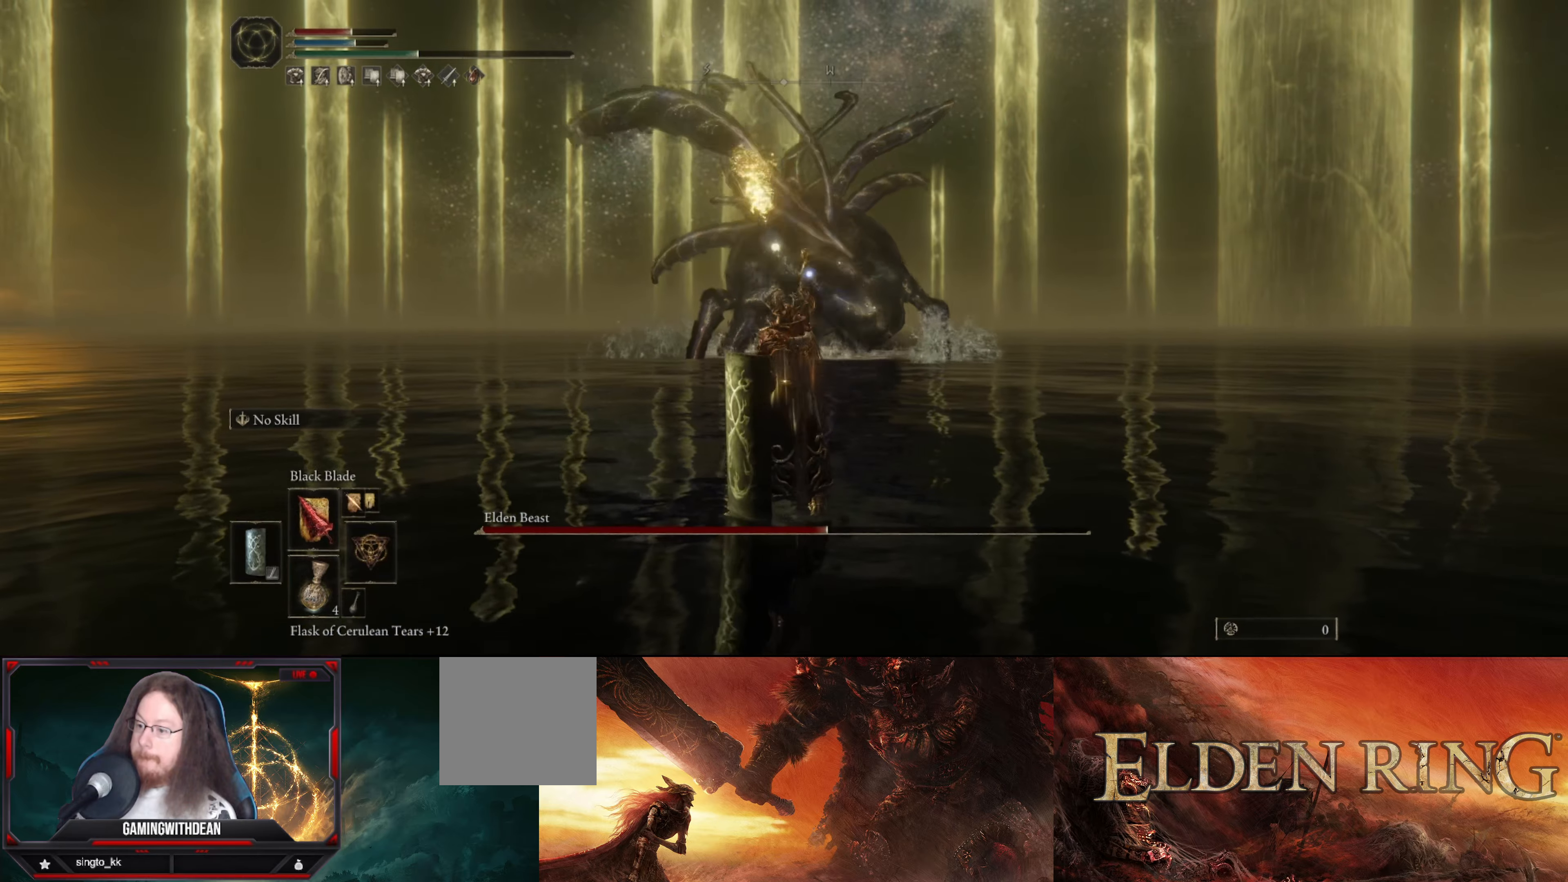
{"buttons": [], "left_stick": "down-left", "right_stick": "center", "events": []}
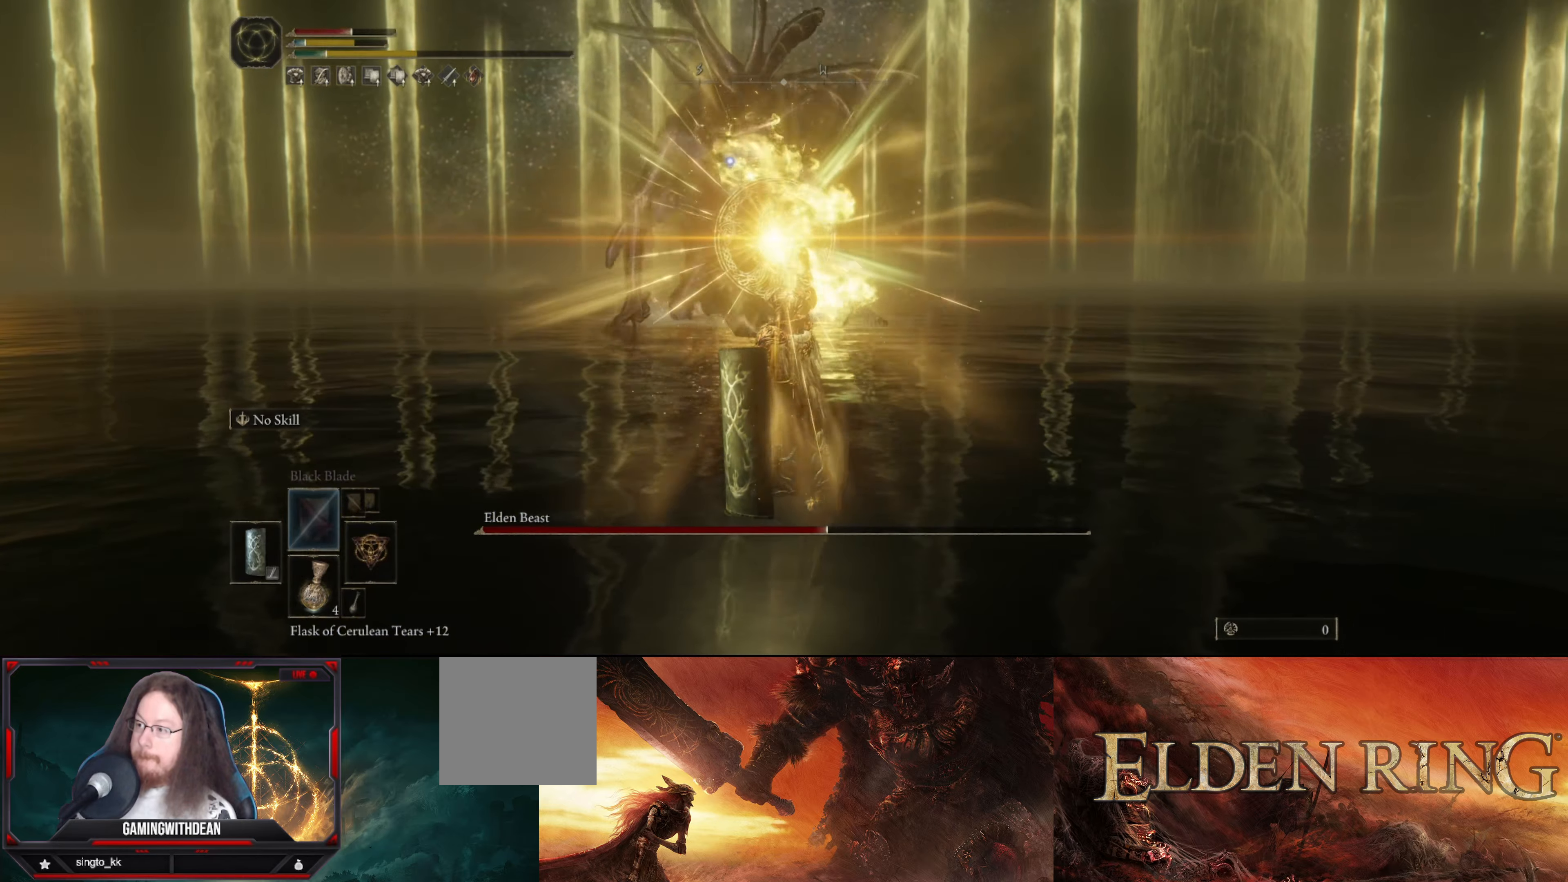
{"buttons": ["L1"], "left_stick": "down-left", "right_stick": "center", "events": [[350, "L1", "down"]]}